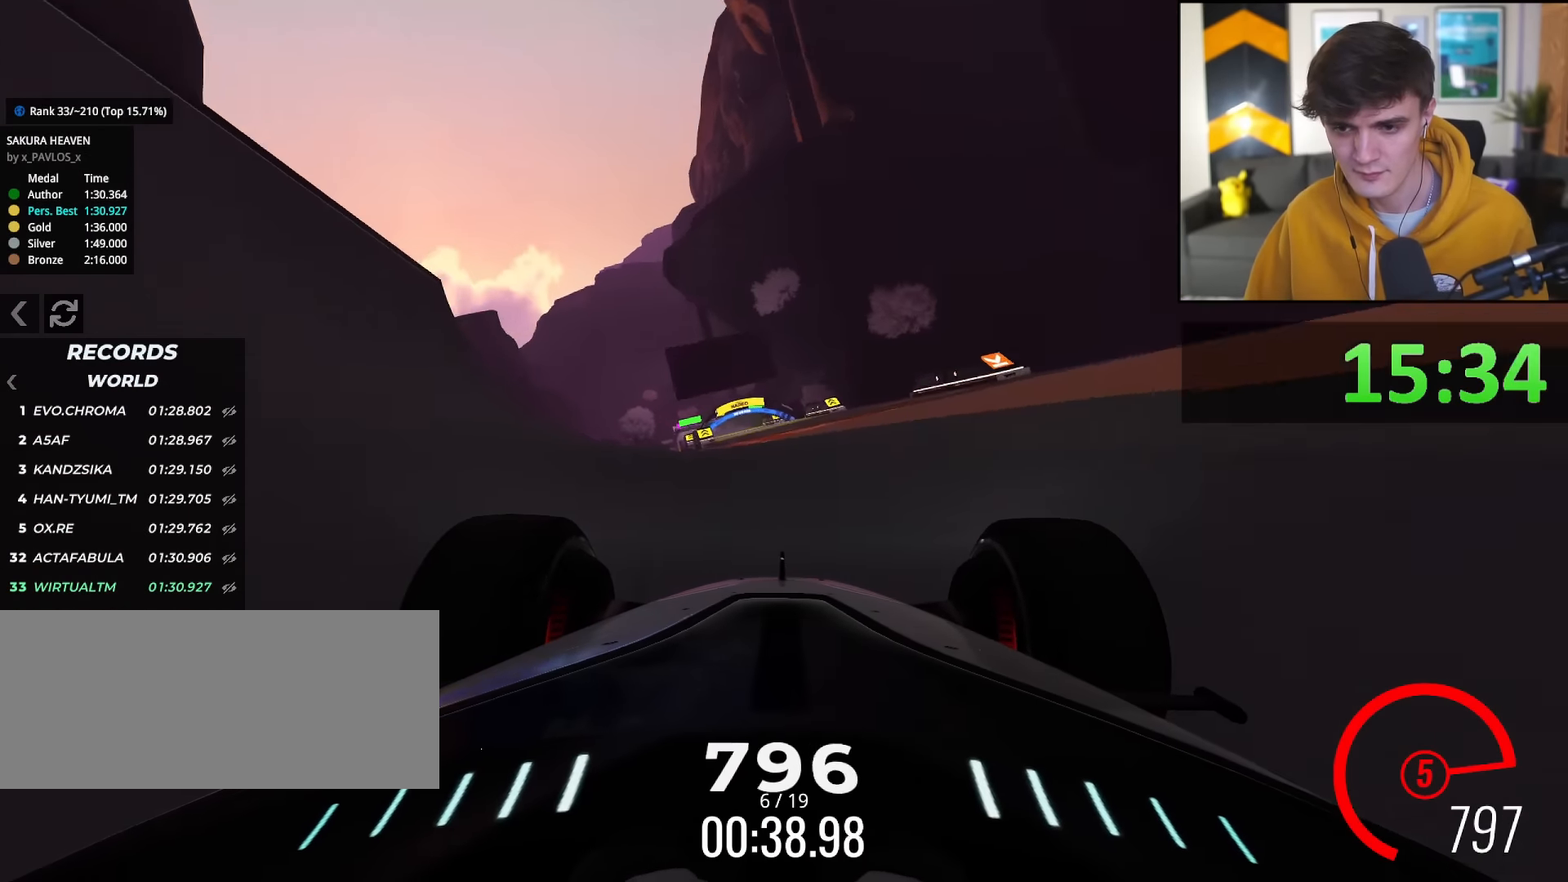
Gameplay with keyboard; each line is a JSON object with the keys held at the frame after it. "events" lists presses ("down") and releases ("up") of "brake", "down", "left", "right" and "up" between this image and that frame as [ms after this image, input, new state], when the widget could be followed in between. No other keys are recorded. Mouse input is not recorded. Key names are as the overlay labels them; some are game actions (e.g. jump) rather than physical keys.
{"keys": ["up"], "events": [[67, "left", "down"], [150, "left", "up"], [350, "left", "down"], [434, "left", "up"]]}
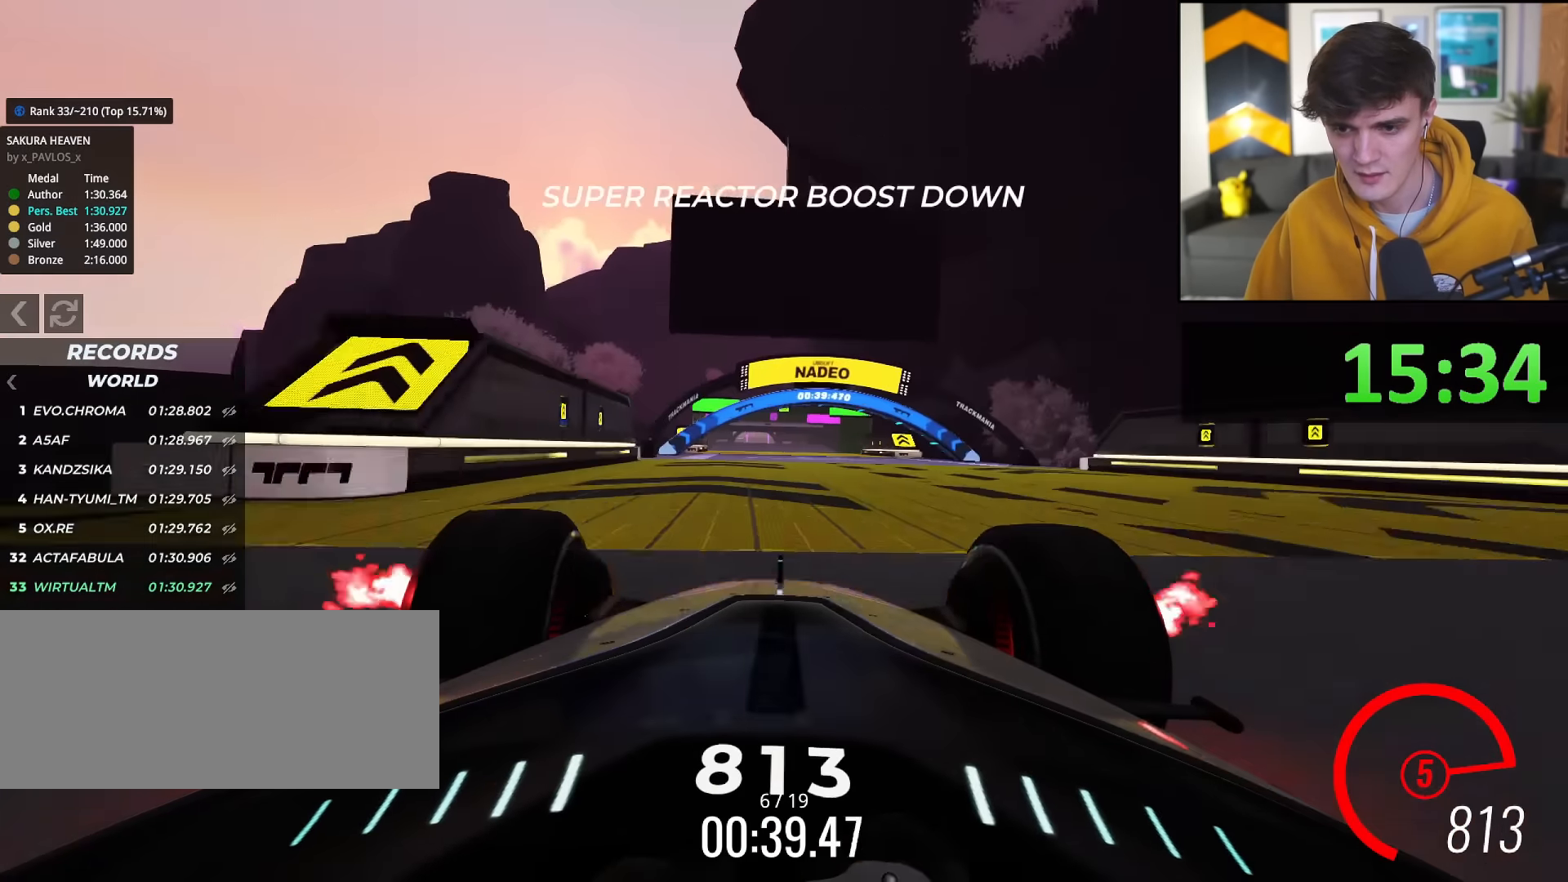
{"keys": ["up"], "events": []}
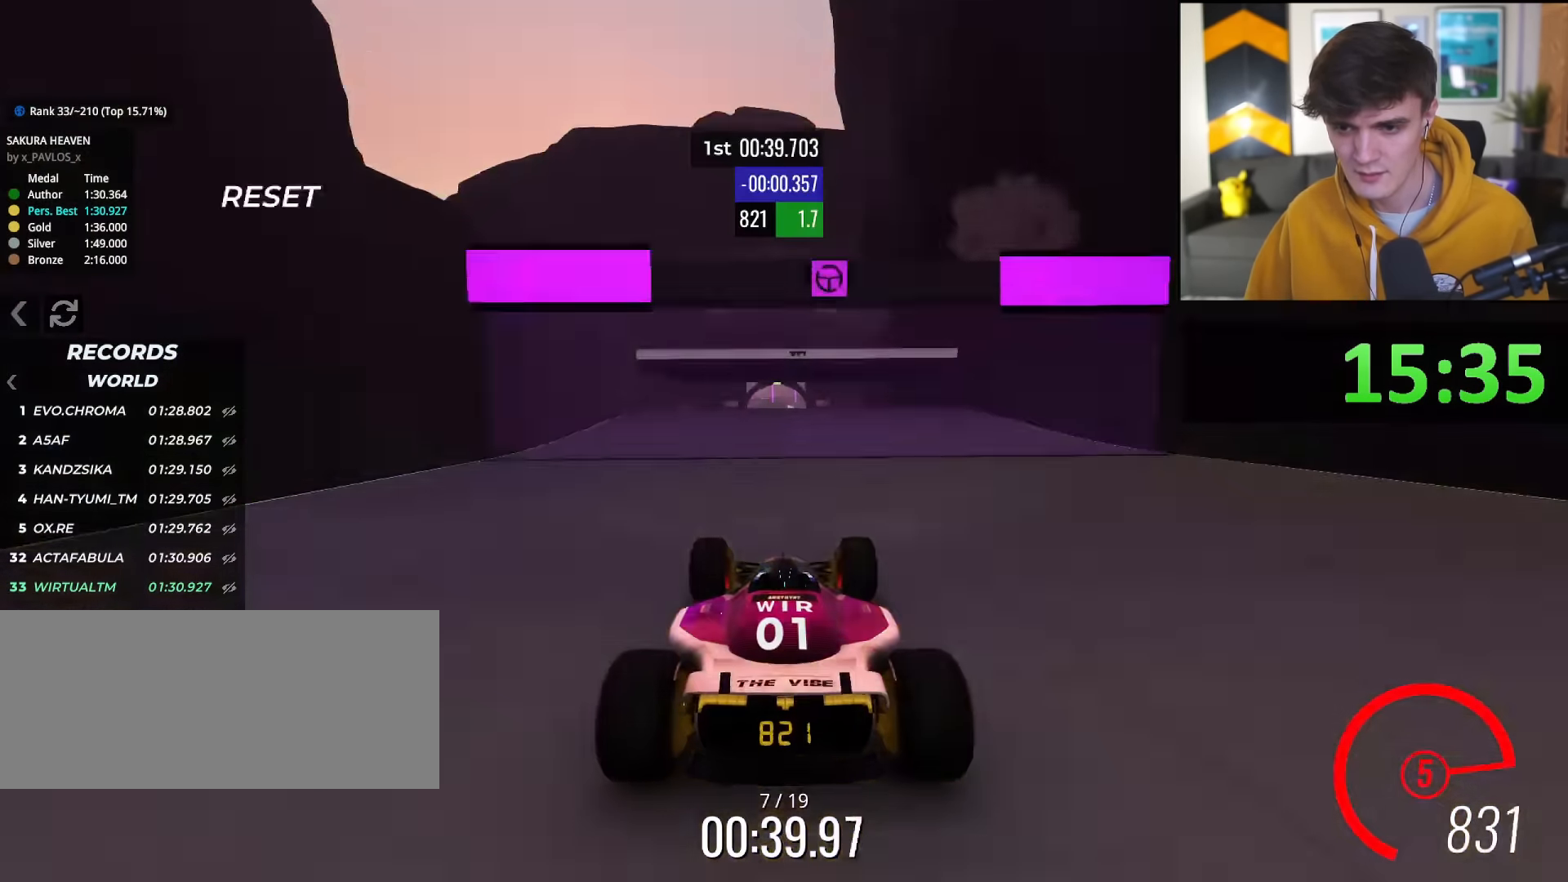
{"keys": ["up"], "events": []}
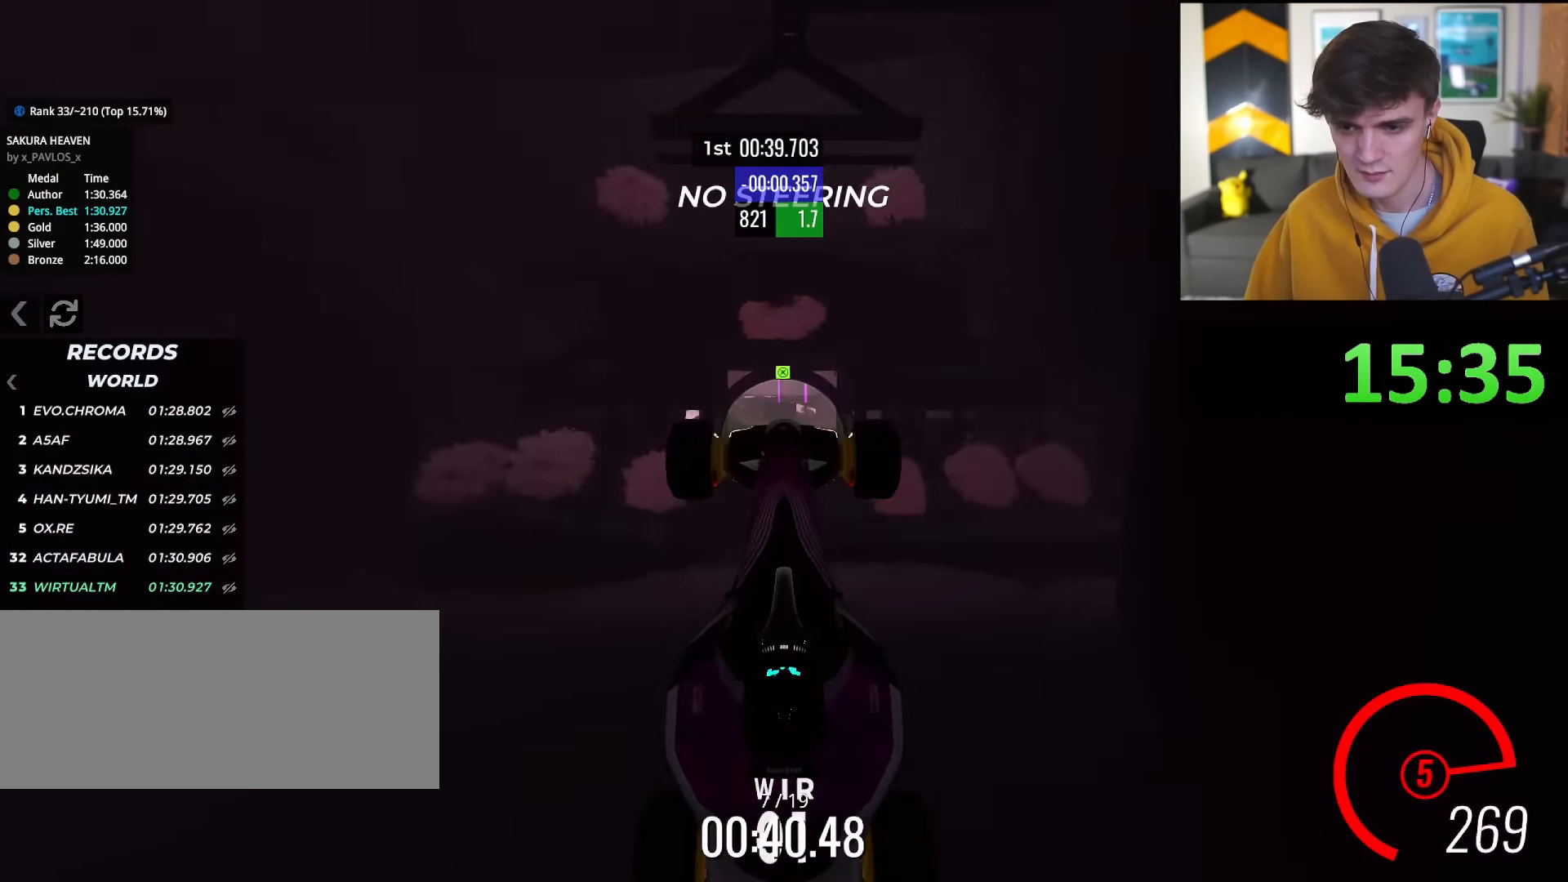
{"keys": ["up"], "events": []}
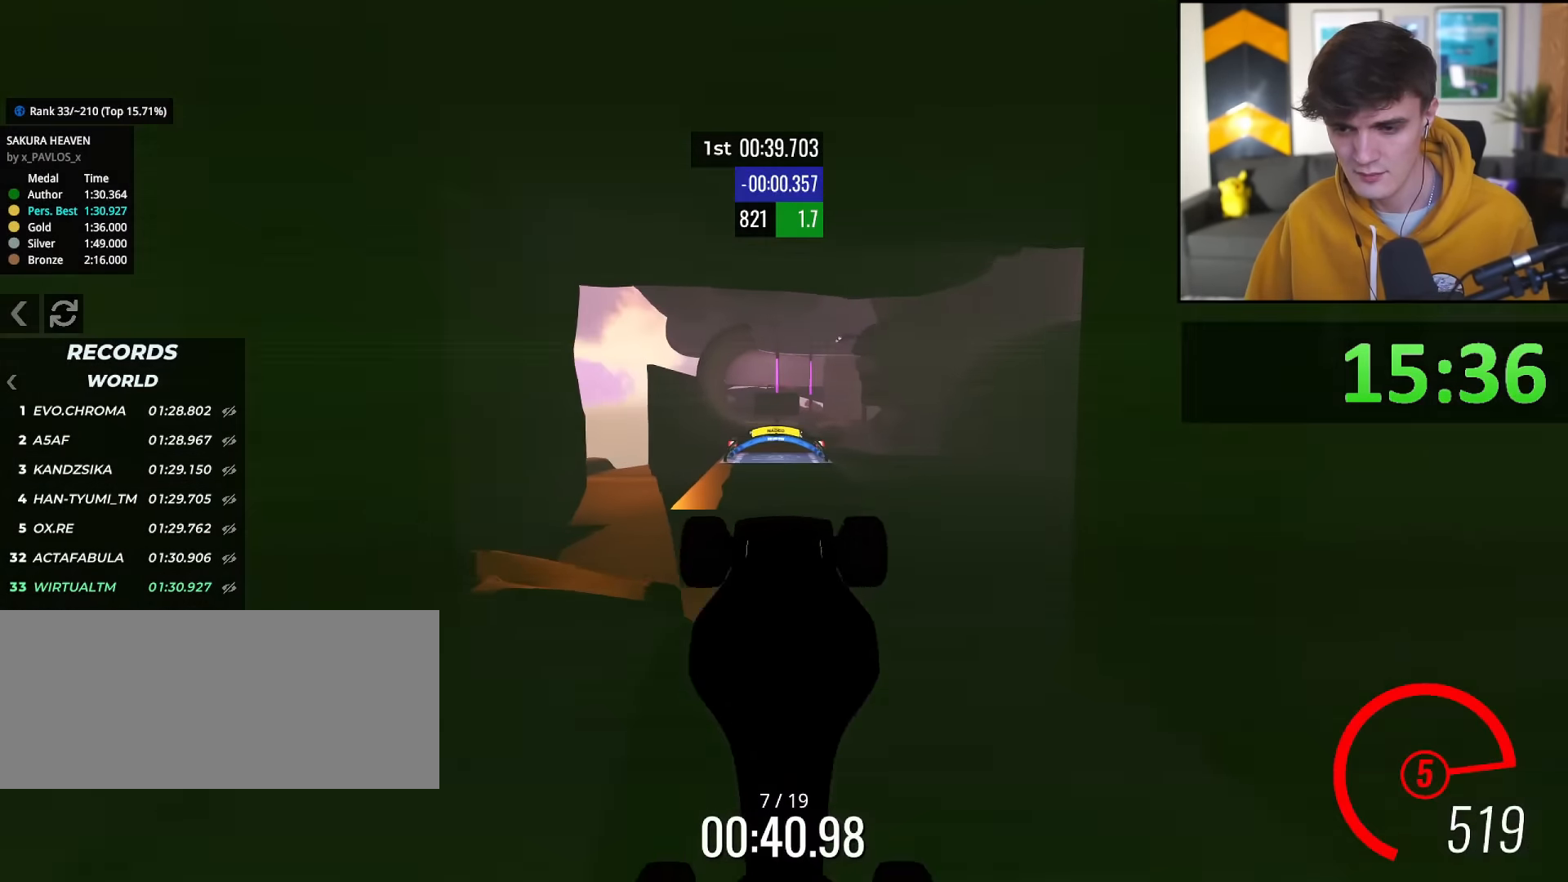
{"keys": ["up"], "events": []}
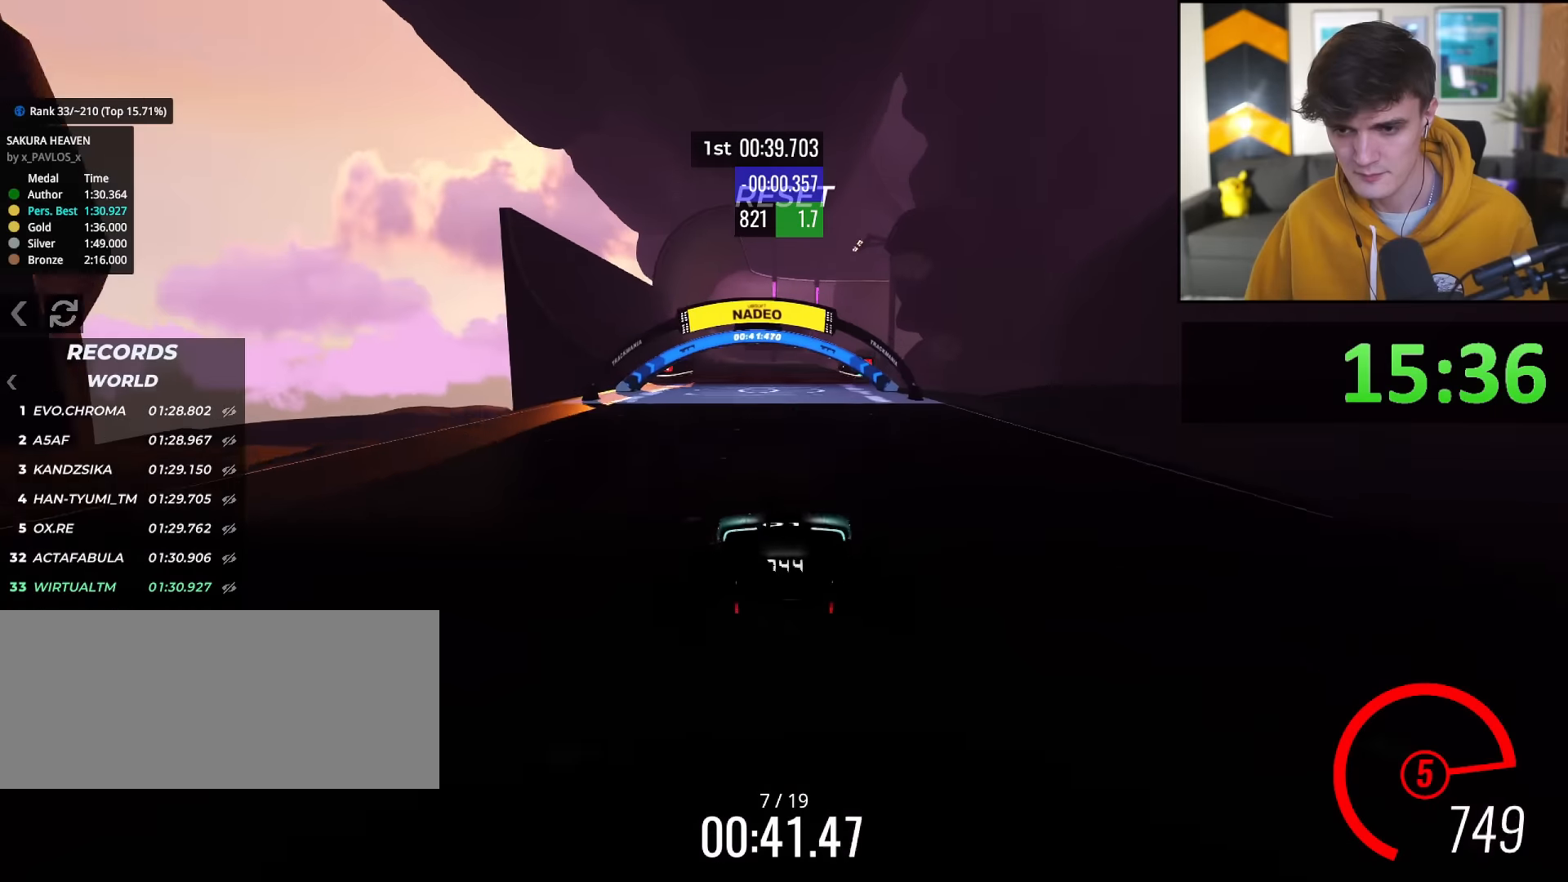
{"keys": ["up"], "events": [[51, "left", "down"], [234, "left", "up"]]}
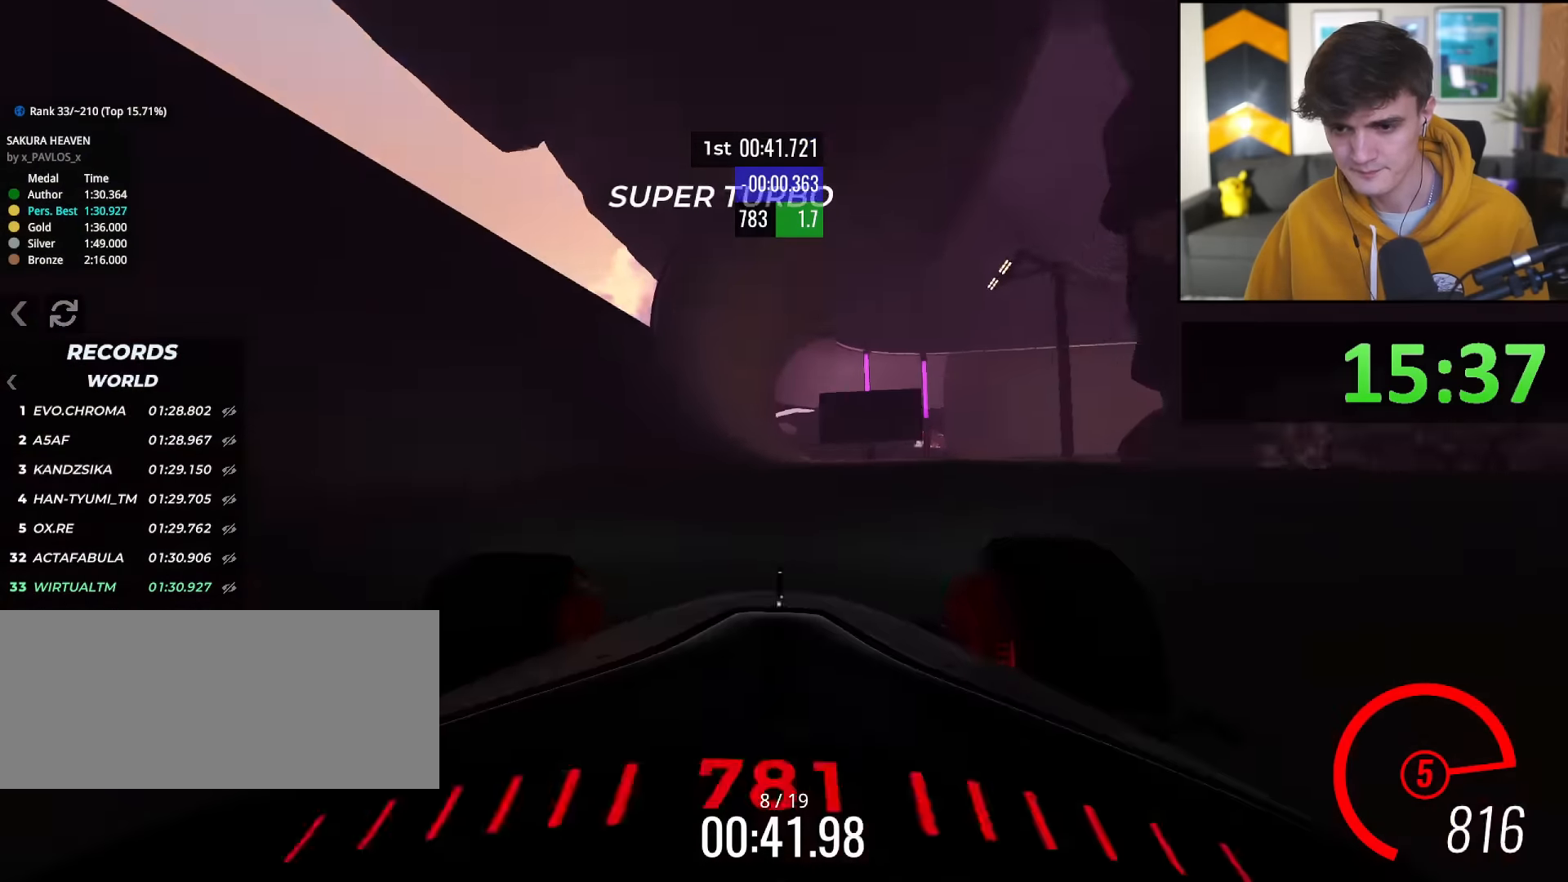
{"keys": ["up"], "events": [[150, "left", "down"], [350, "left", "up"]]}
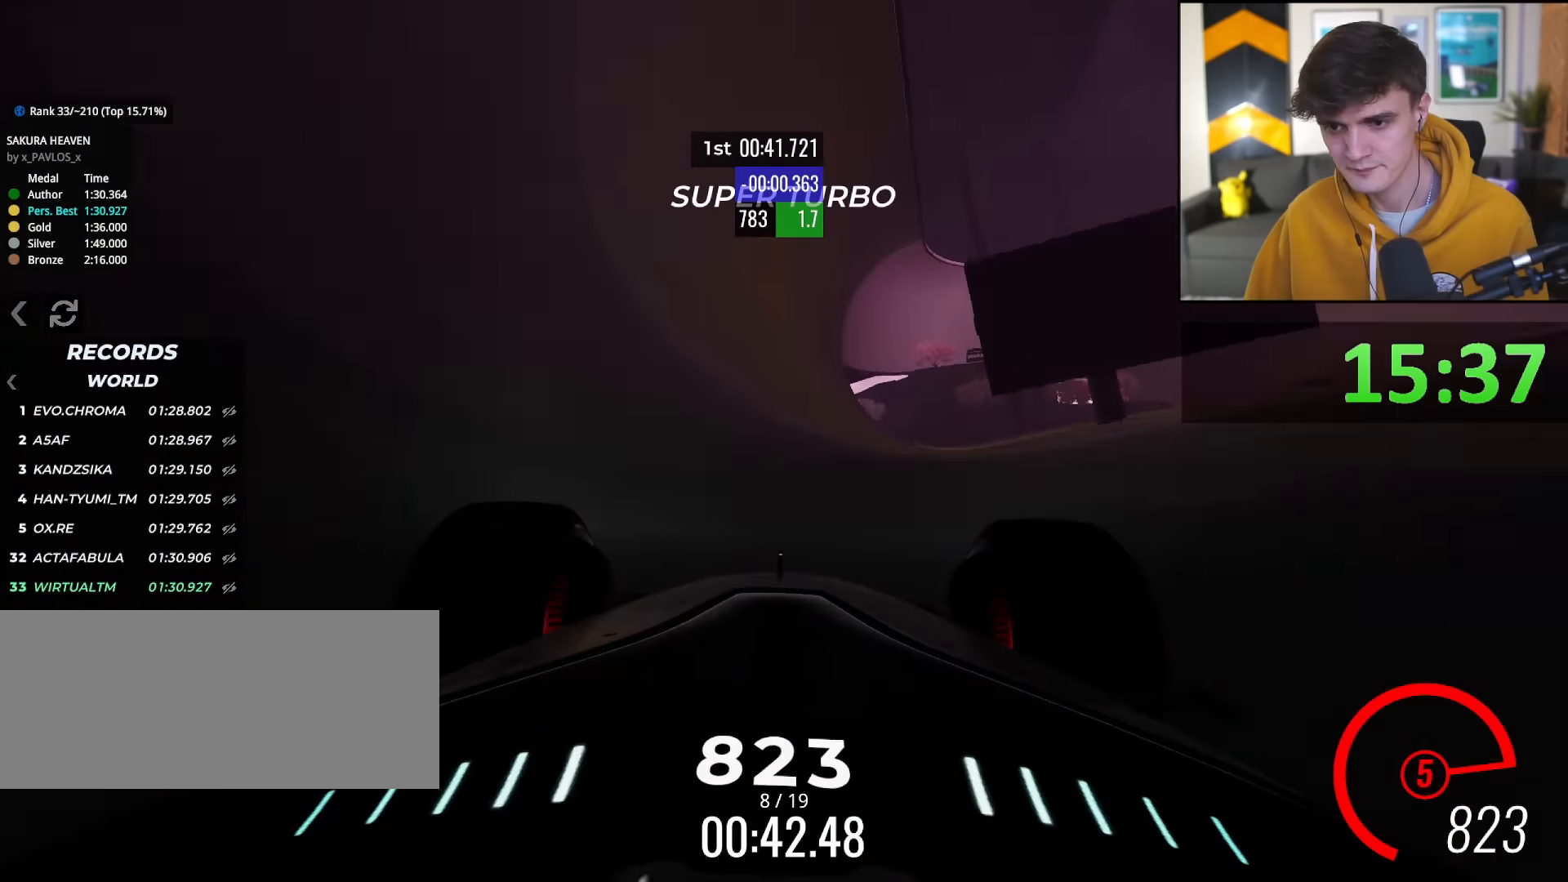
{"keys": ["left", "up"], "events": [[34, "left", "down"], [134, "left", "up"], [501, "left", "down"]]}
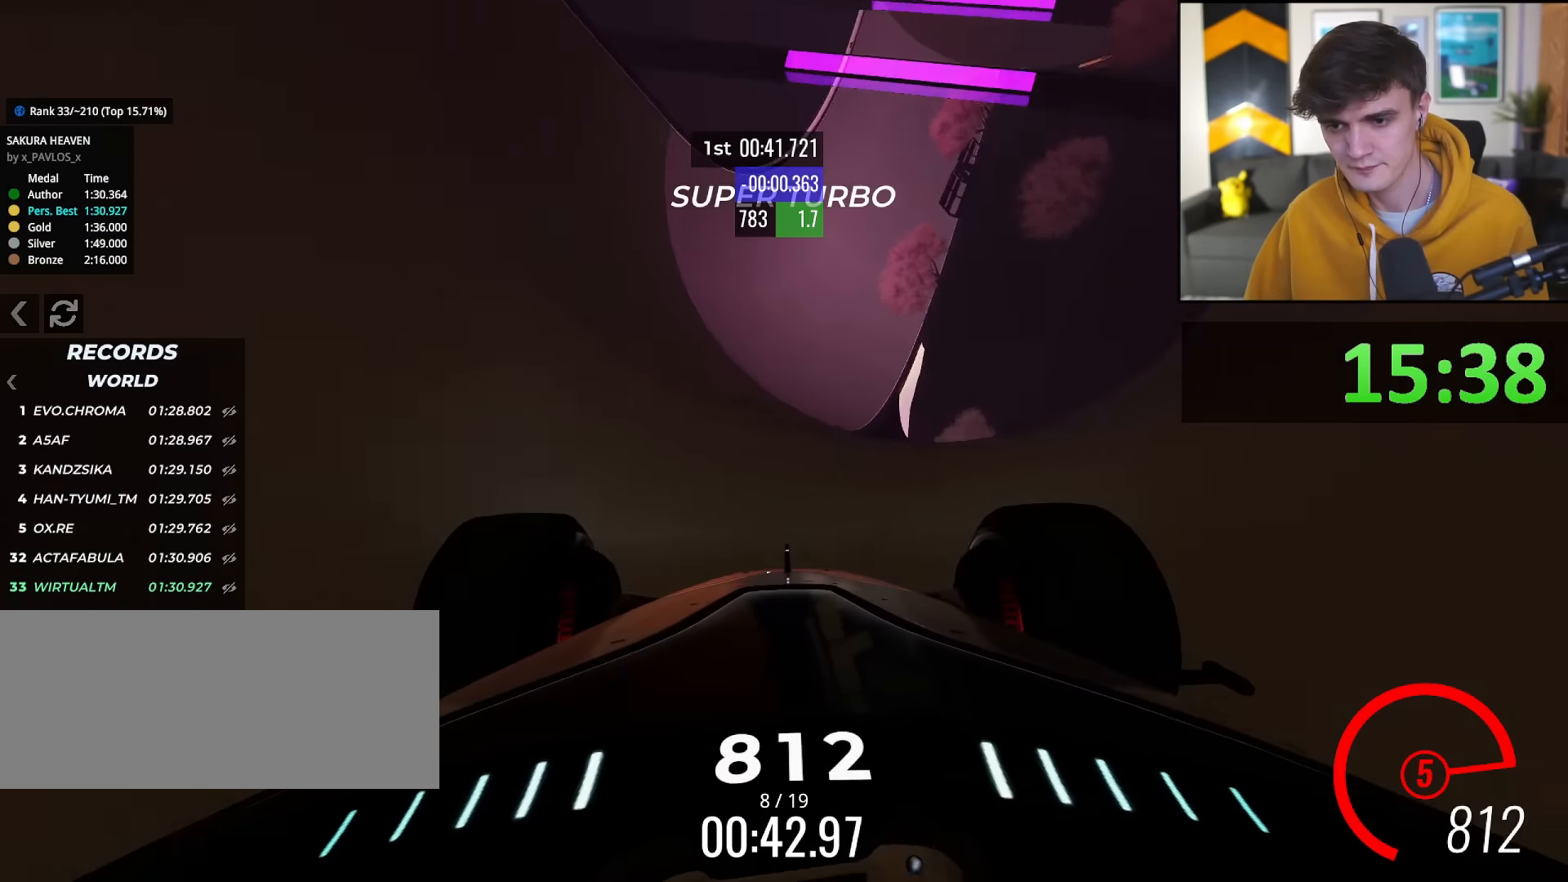
{"keys": ["up"], "events": [[50, "left", "up"], [284, "right", "down"], [334, "right", "up"]]}
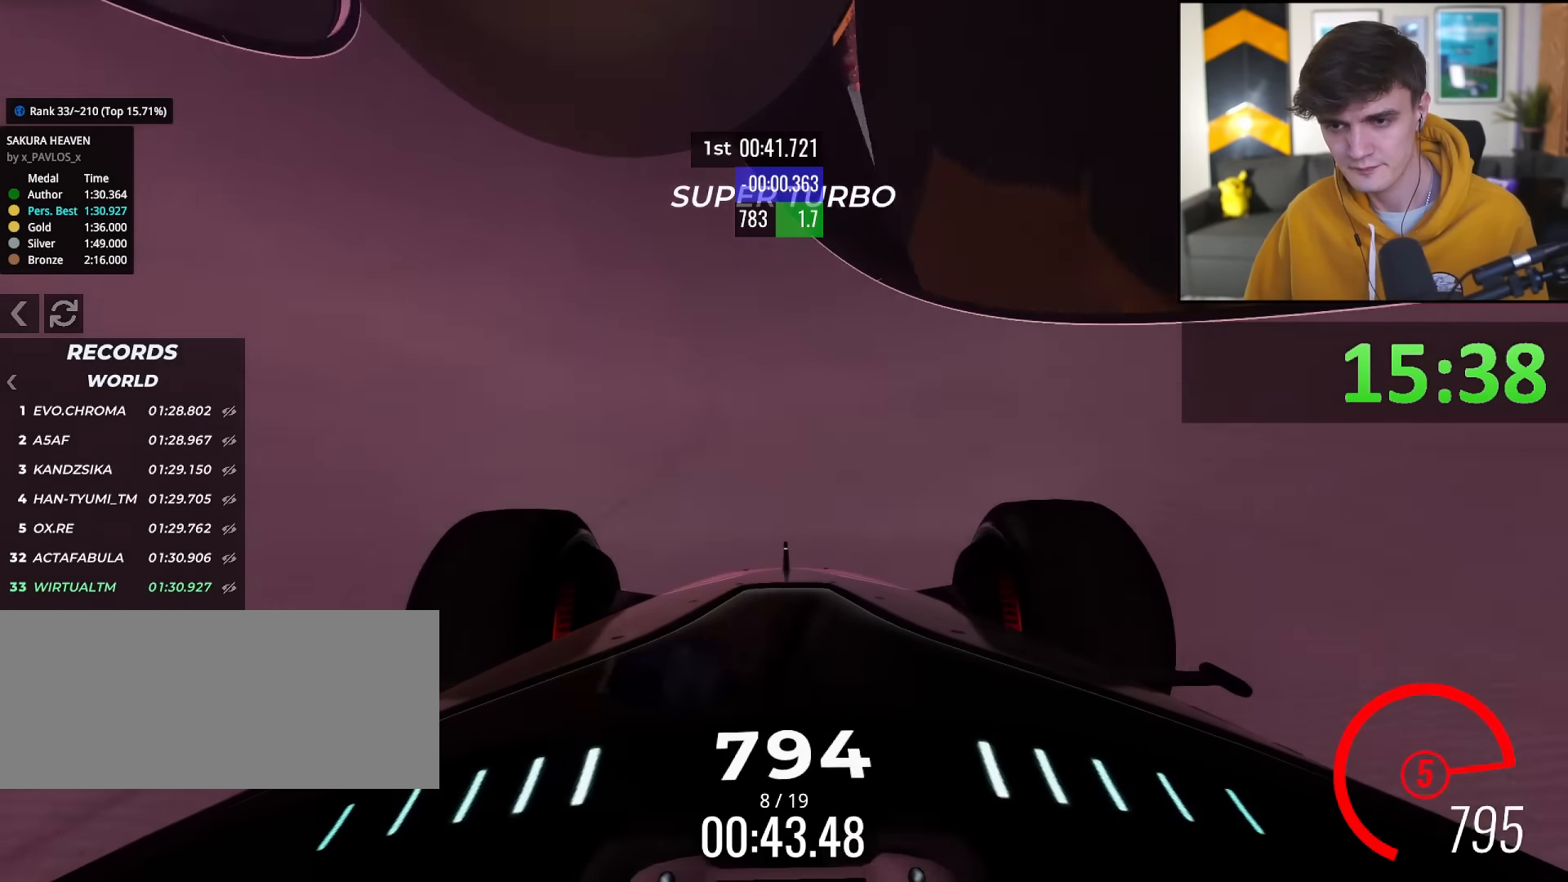
{"keys": ["up"], "events": [[17, "left", "down"], [117, "left", "up"], [251, "right", "down"], [484, "right", "up"]]}
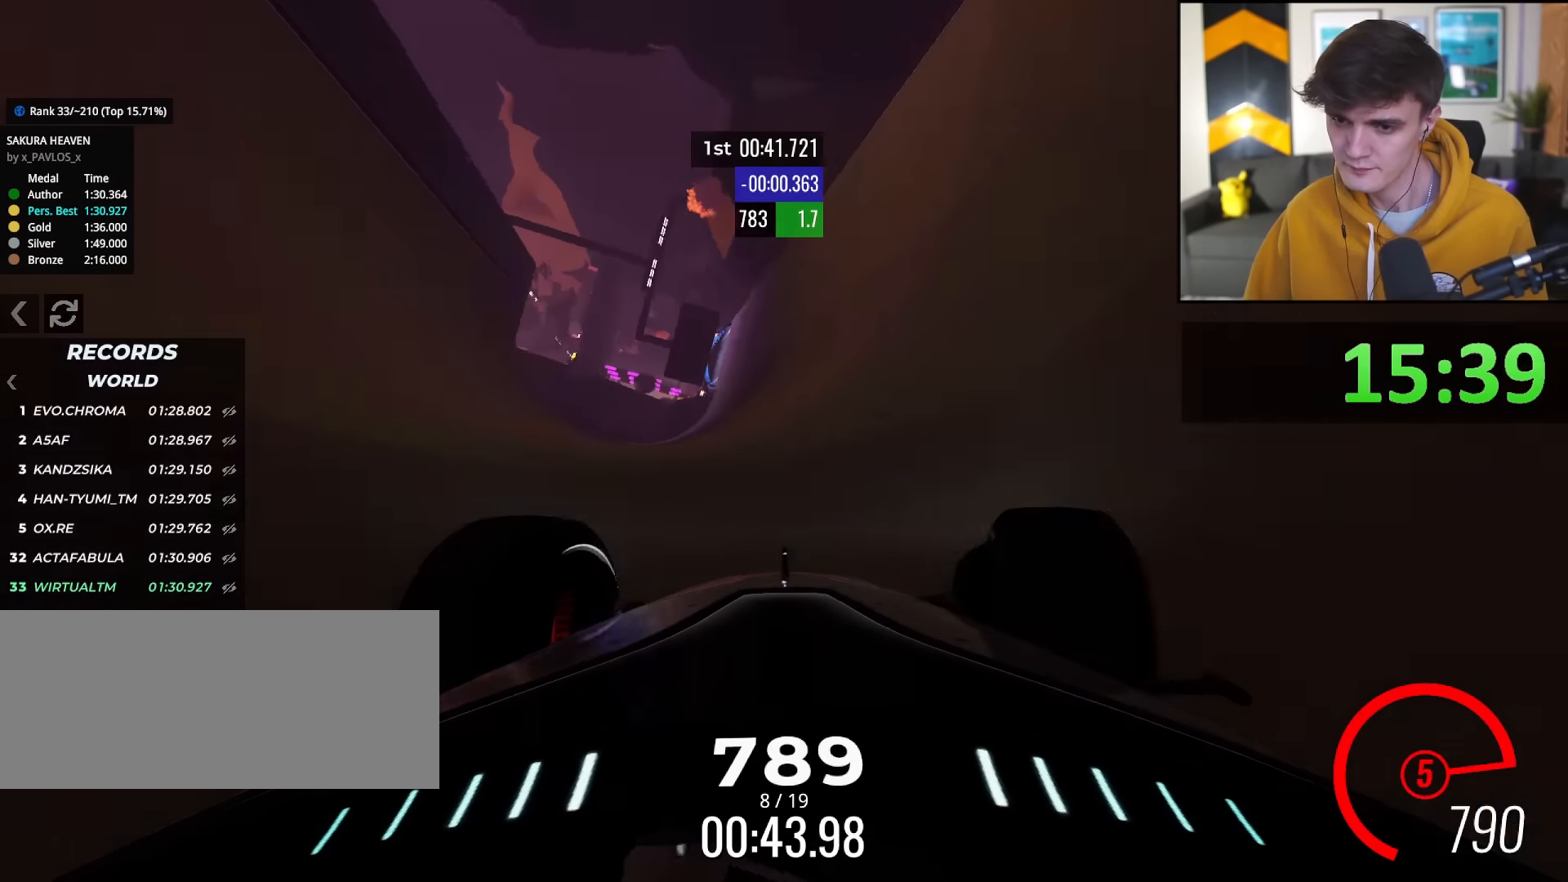
{"keys": ["left", "up"], "events": [[133, "right", "down"], [217, "right", "up"], [317, "right", "down"], [450, "right", "up"], [500, "left", "down"]]}
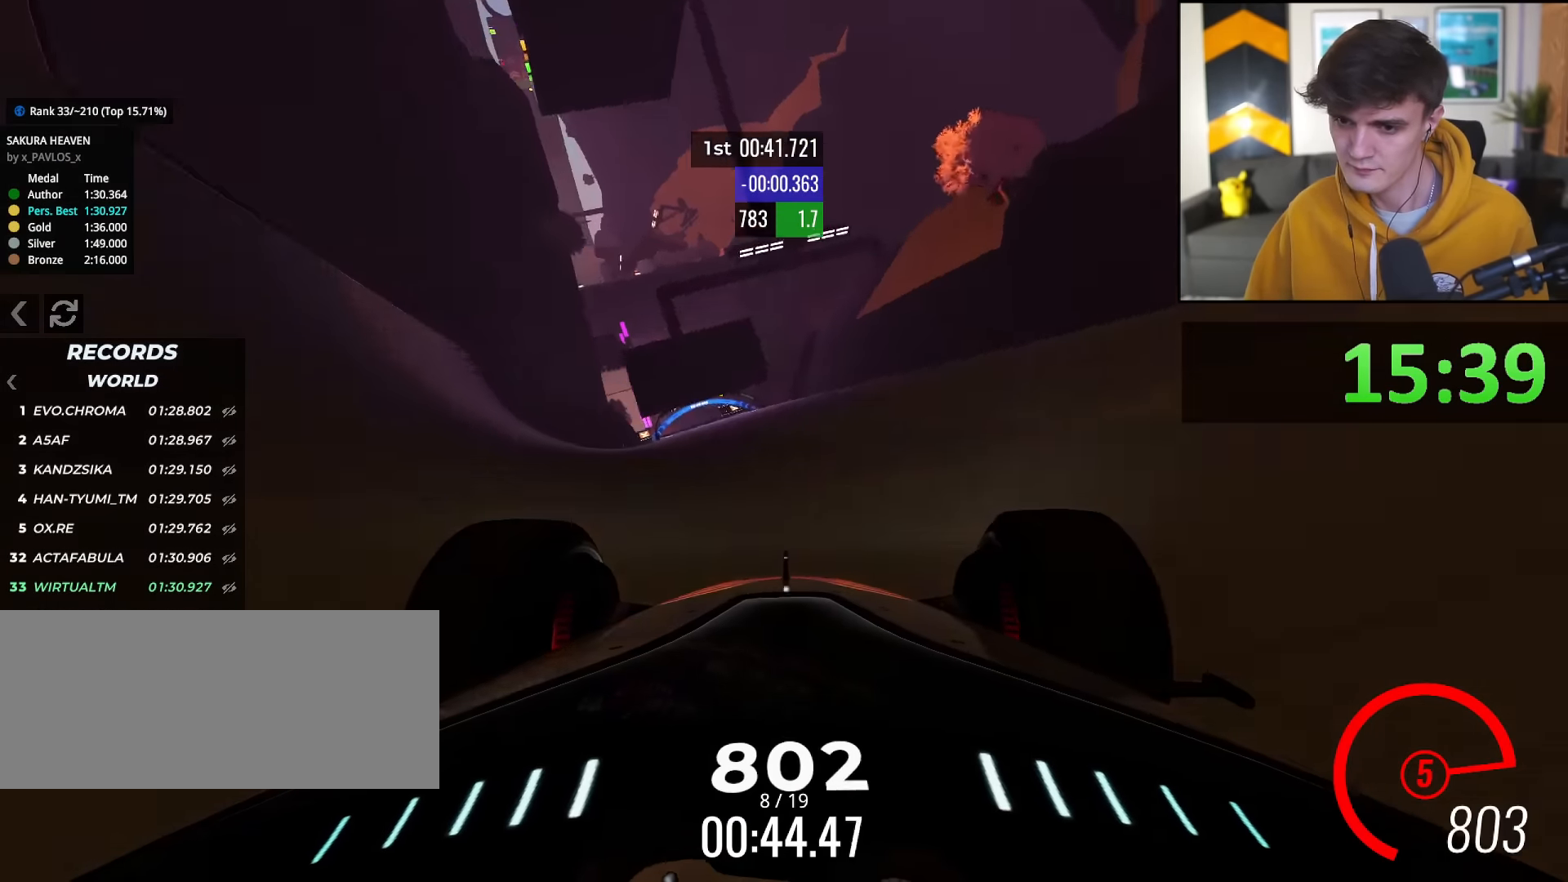
{"keys": ["up"], "events": [[284, "left", "up"]]}
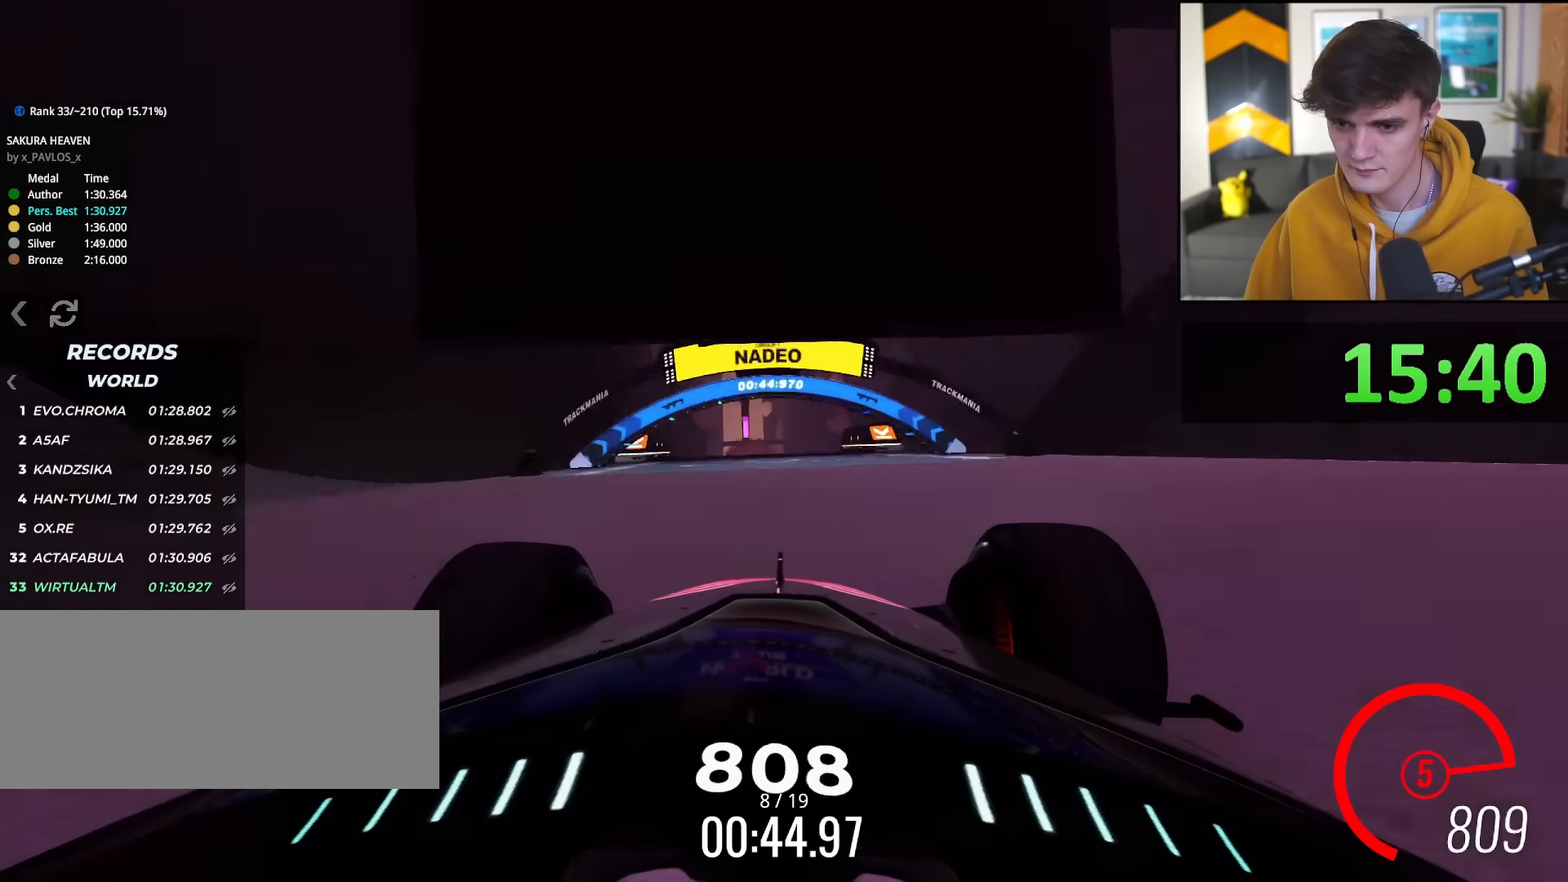
{"keys": ["up"], "events": [[100, "left", "down"], [150, "left", "up"], [250, "left", "down"], [300, "left", "up"]]}
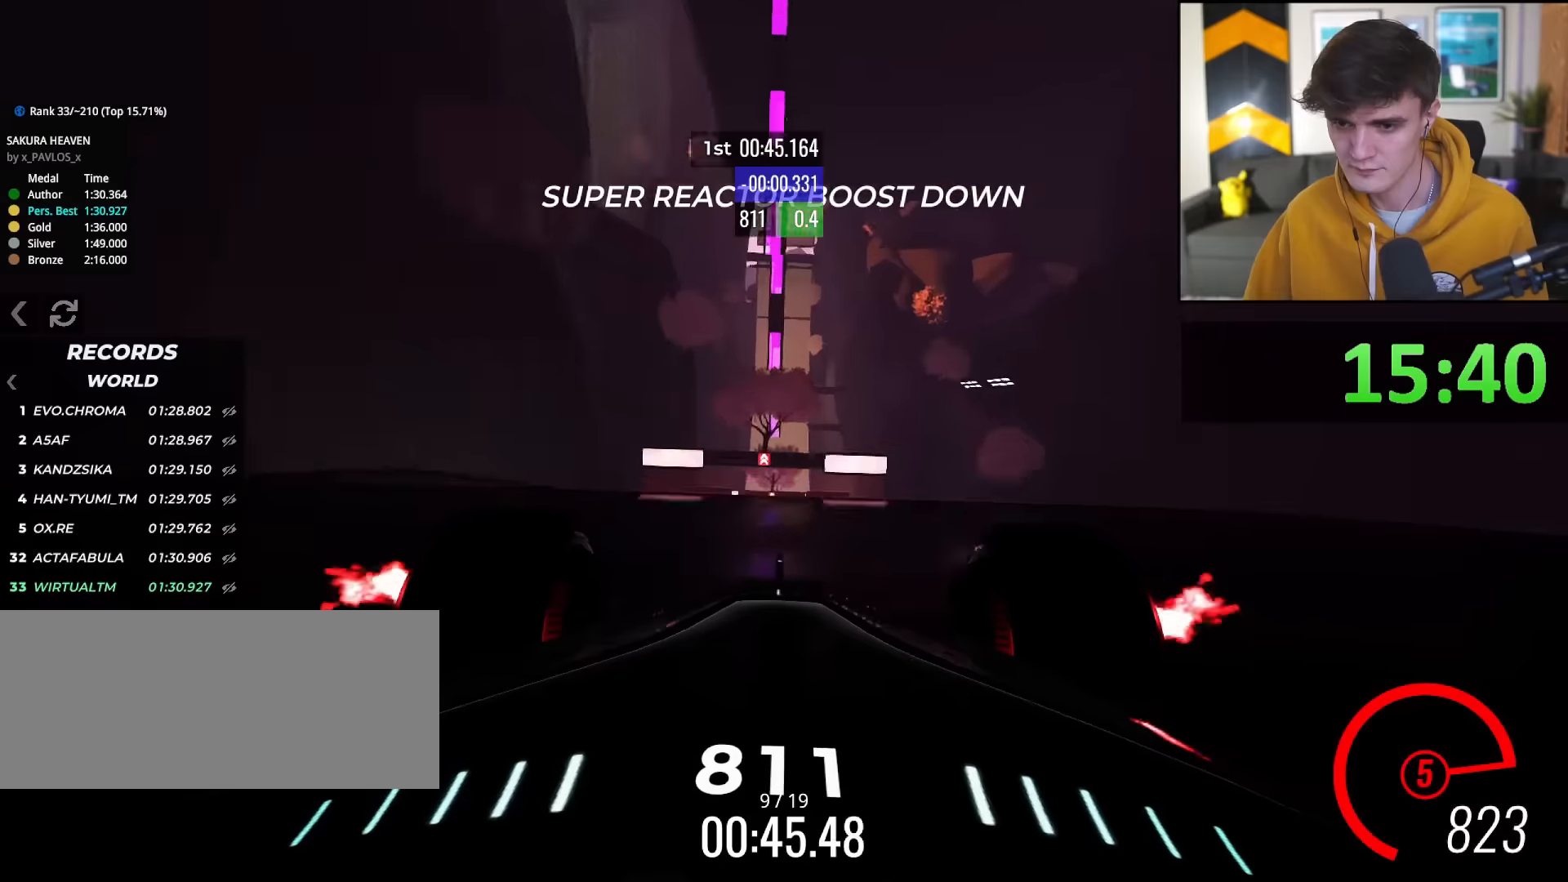
{"keys": ["up"], "events": []}
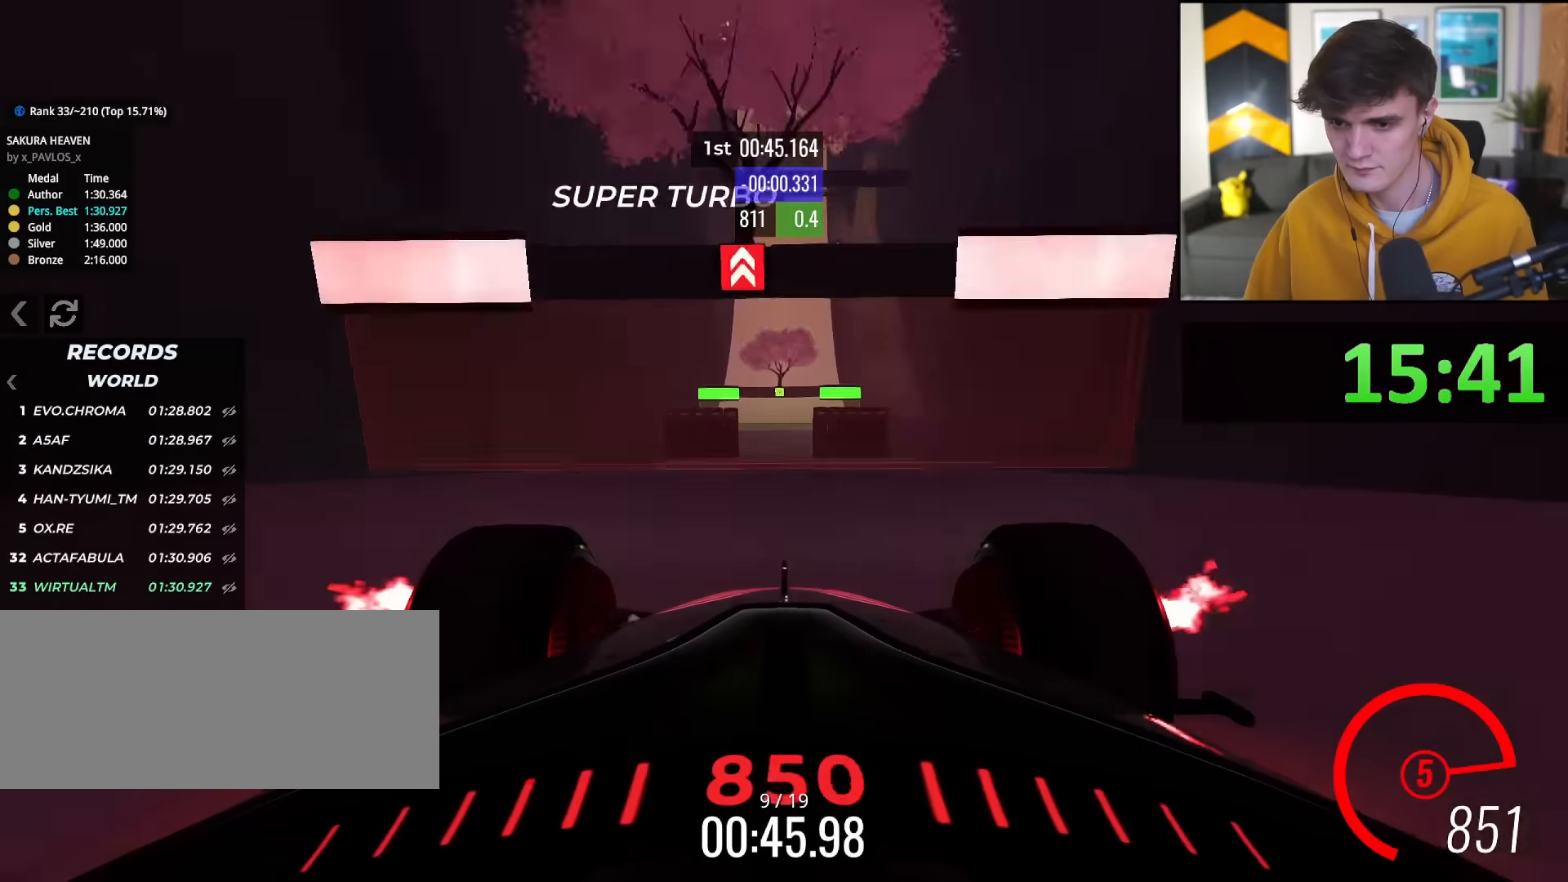
{"keys": ["up"], "events": []}
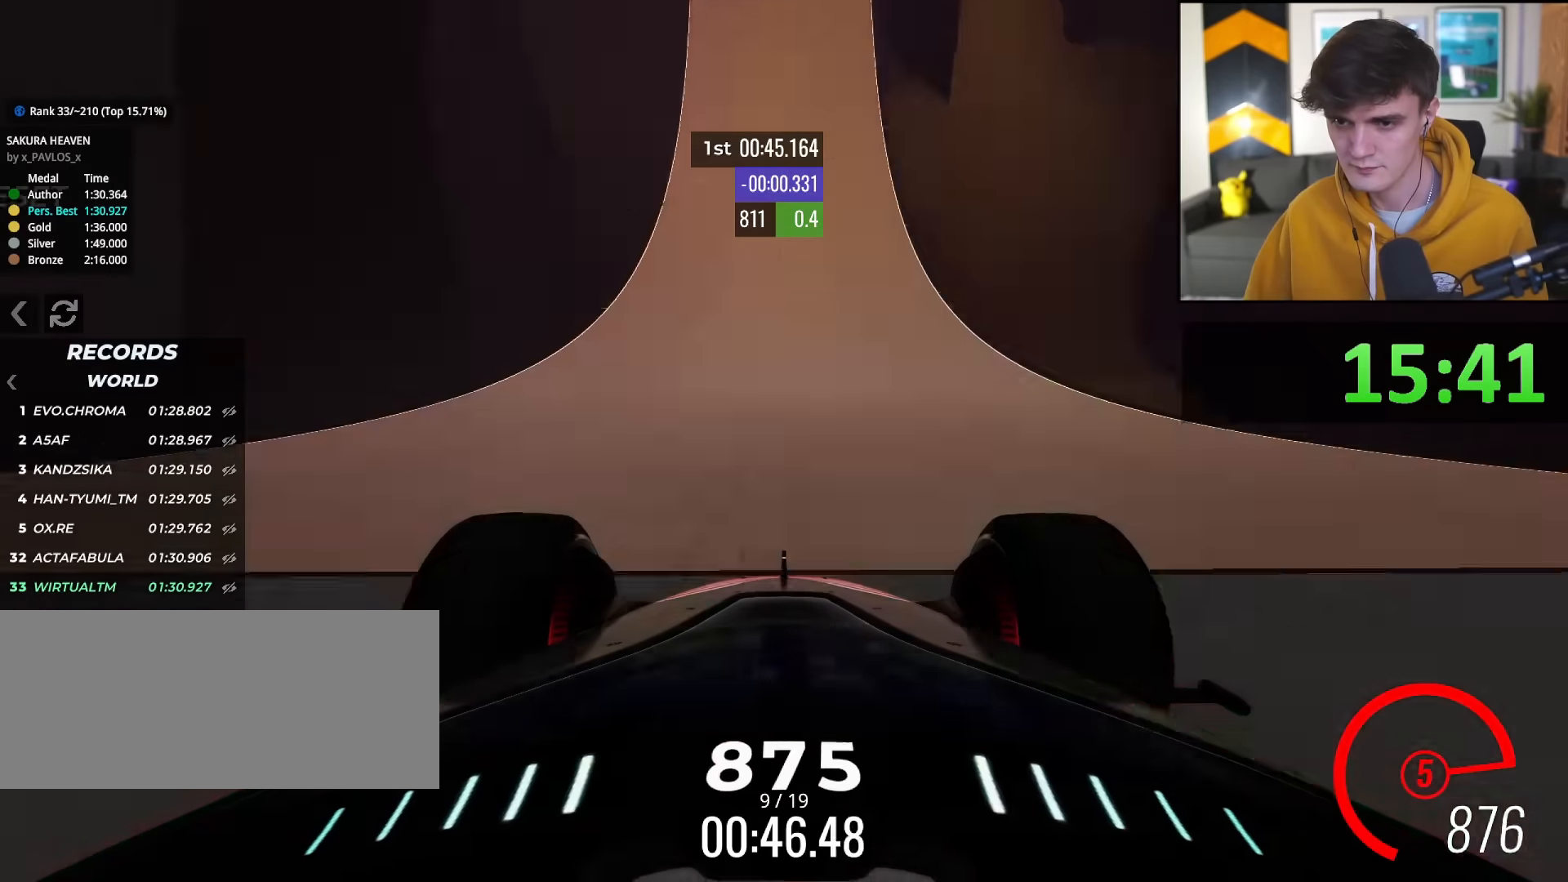
{"keys": ["up"], "events": [[301, "right", "down"], [351, "right", "up"]]}
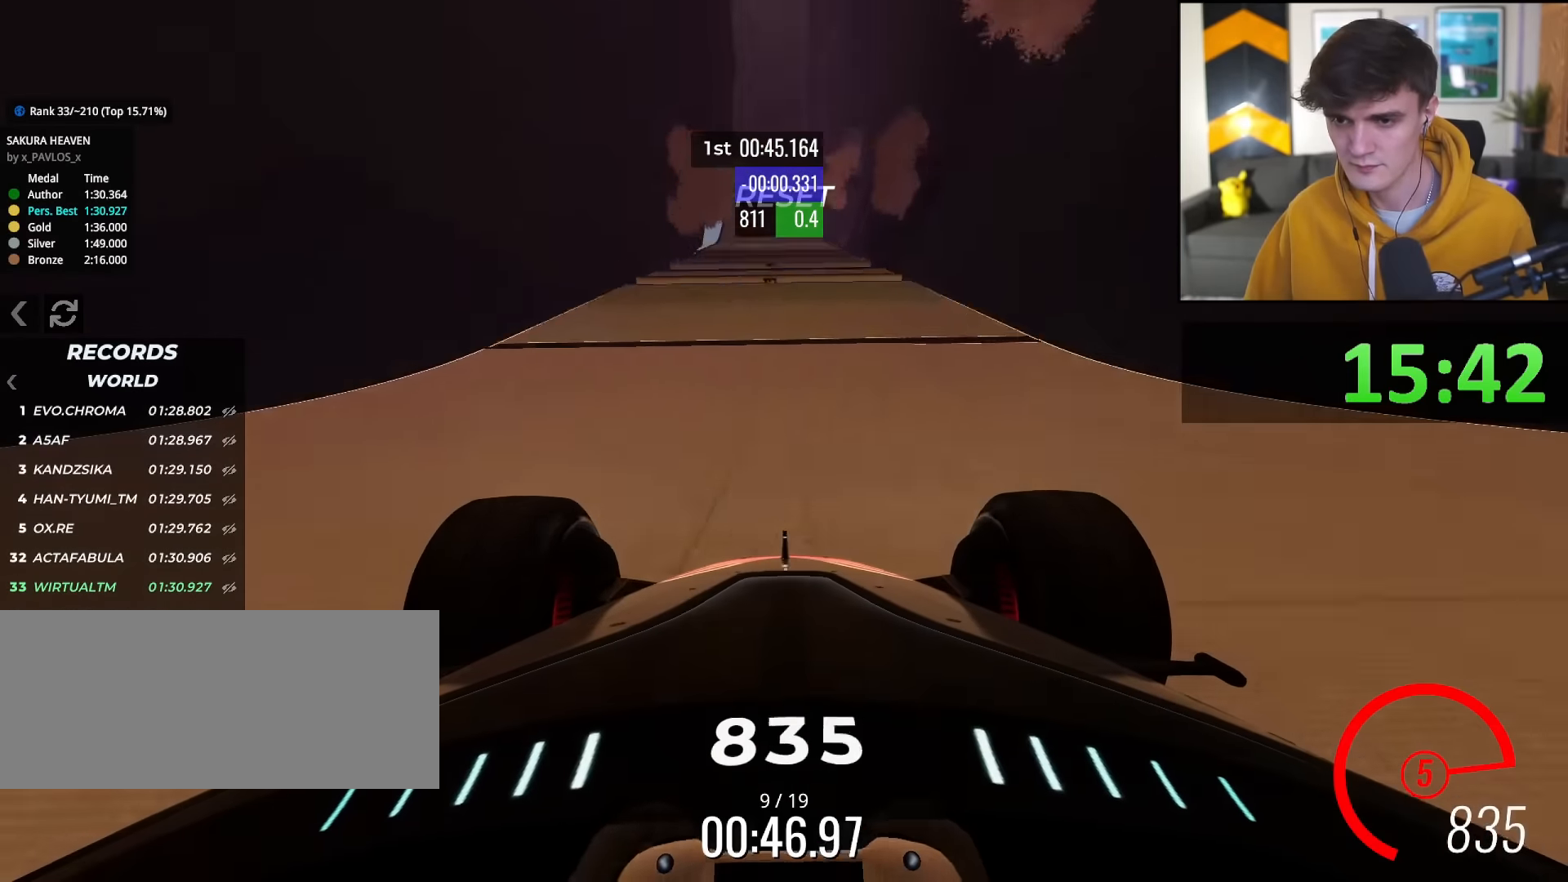
{"keys": ["up"], "events": [[83, "left", "down"], [117, "left", "up"]]}
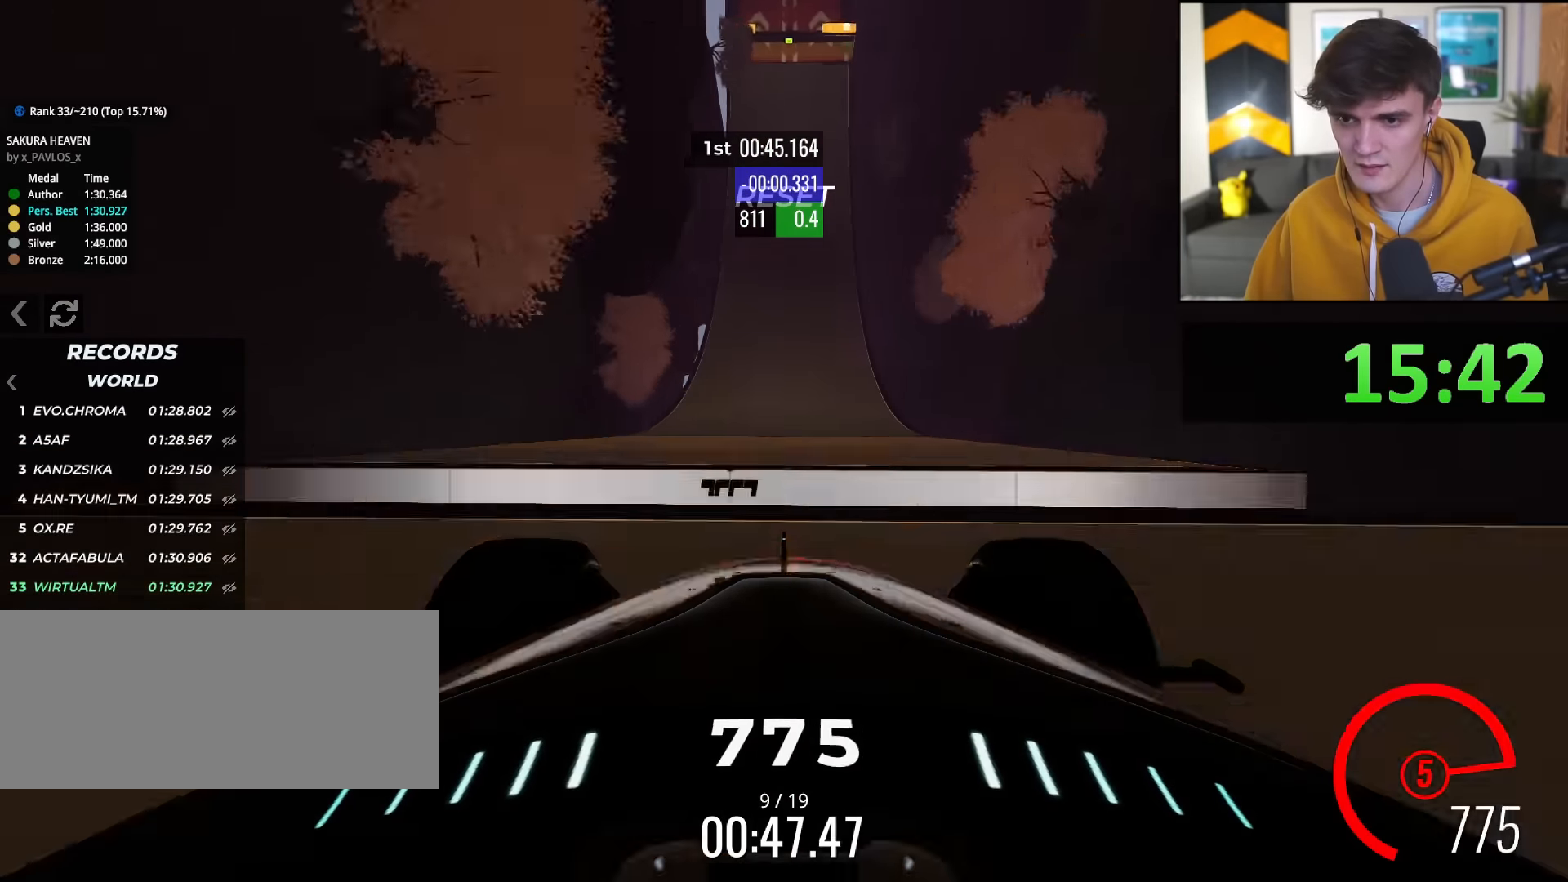
{"keys": ["up"], "events": [[234, "right", "down"], [284, "right", "up"], [418, "right", "down"], [468, "right", "up"]]}
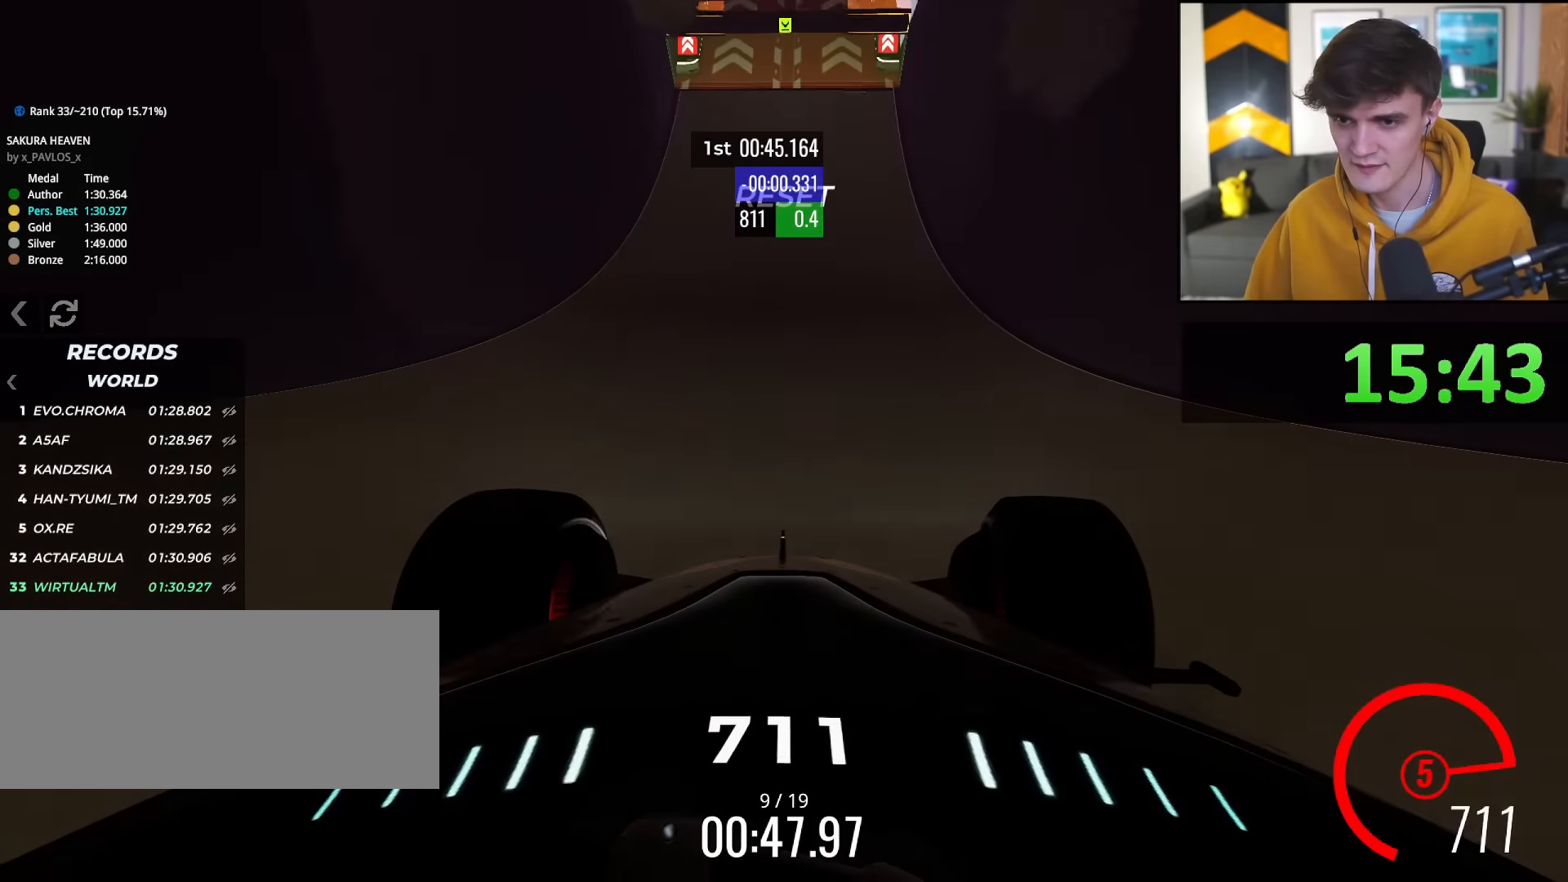
{"keys": ["up"], "events": [[384, "left", "down"], [434, "left", "up"]]}
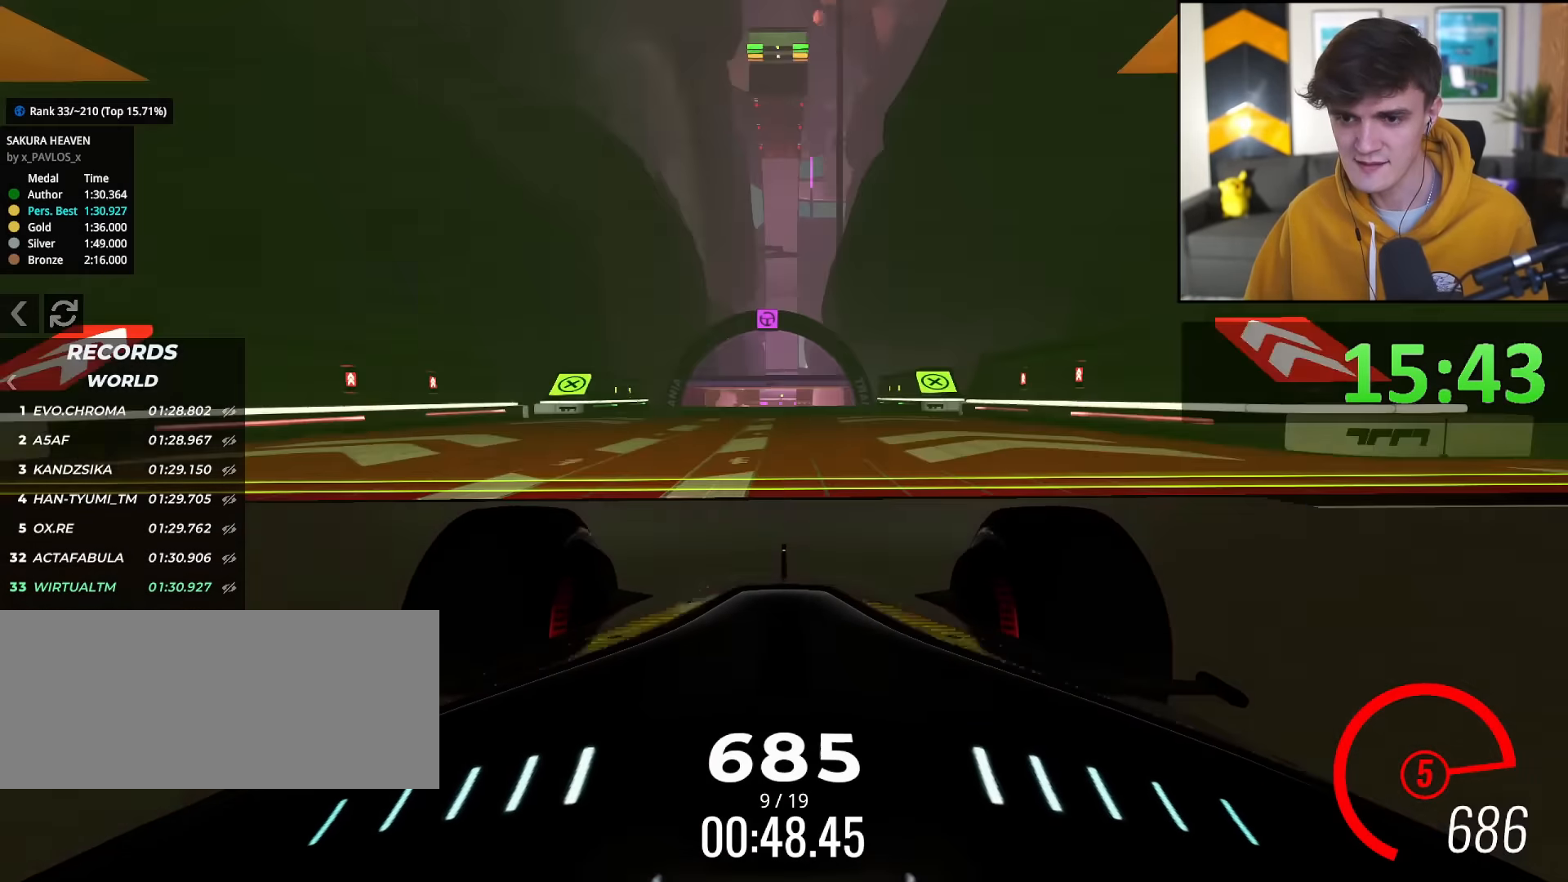
{"keys": ["up"], "events": []}
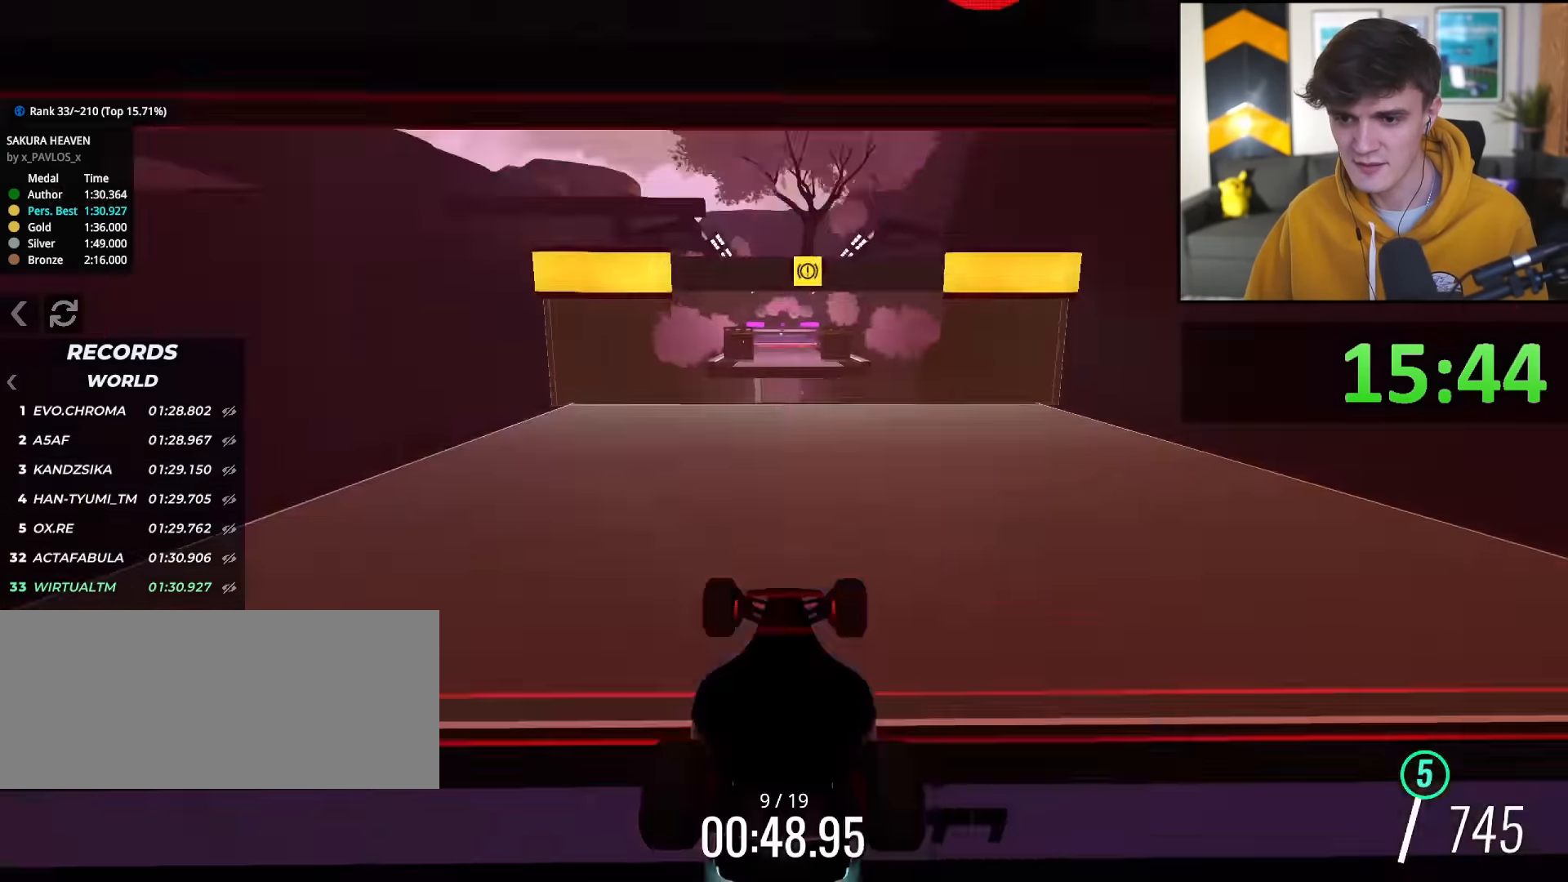
{"keys": ["up"], "events": []}
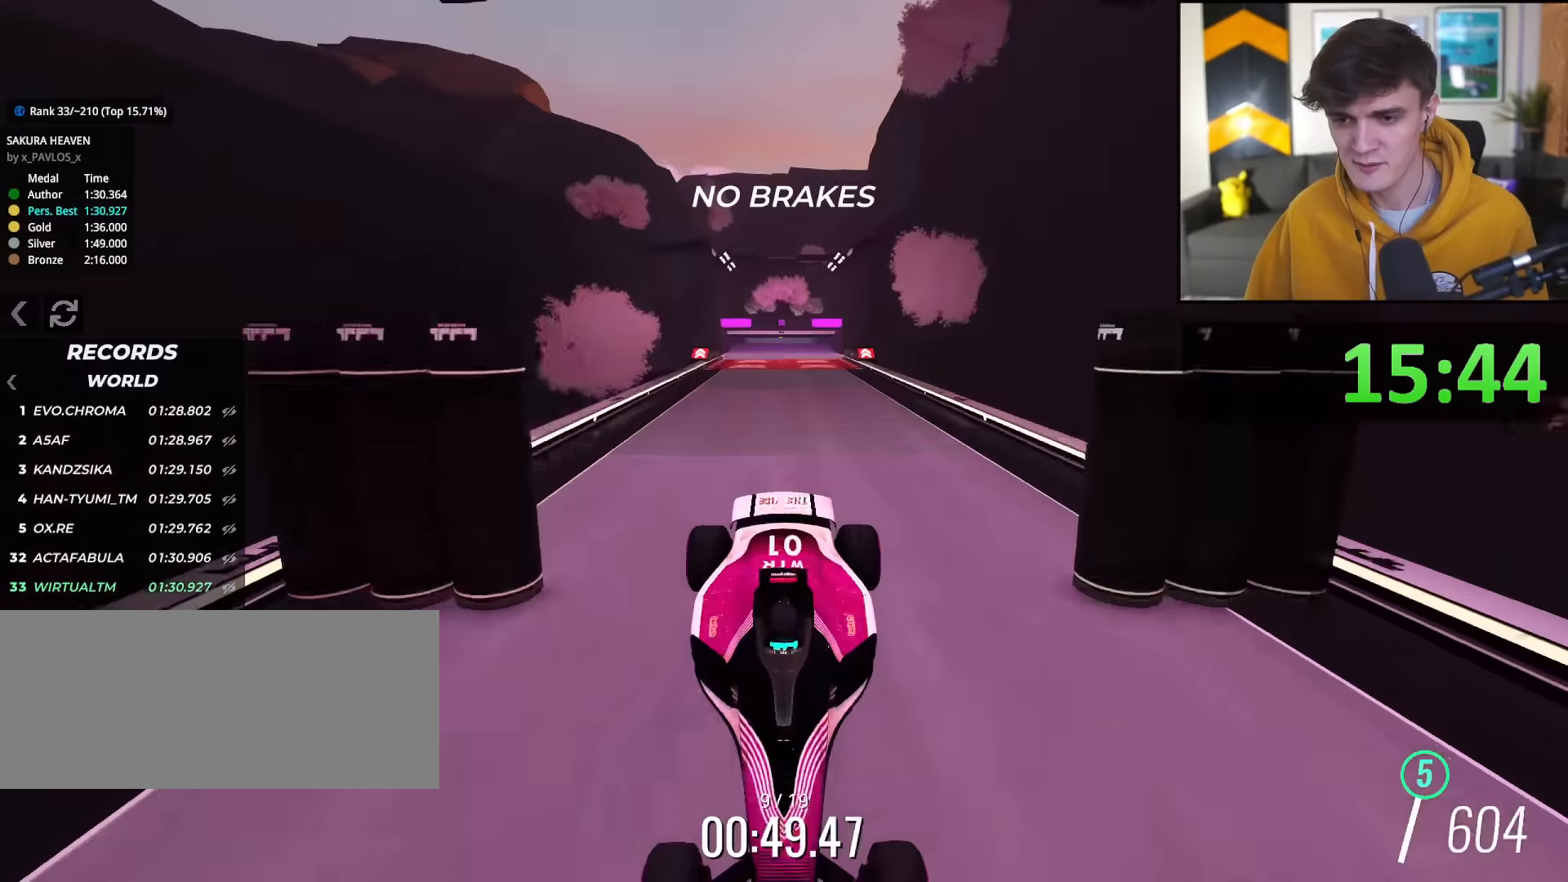
{"keys": [], "events": [[201, "up", "up"]]}
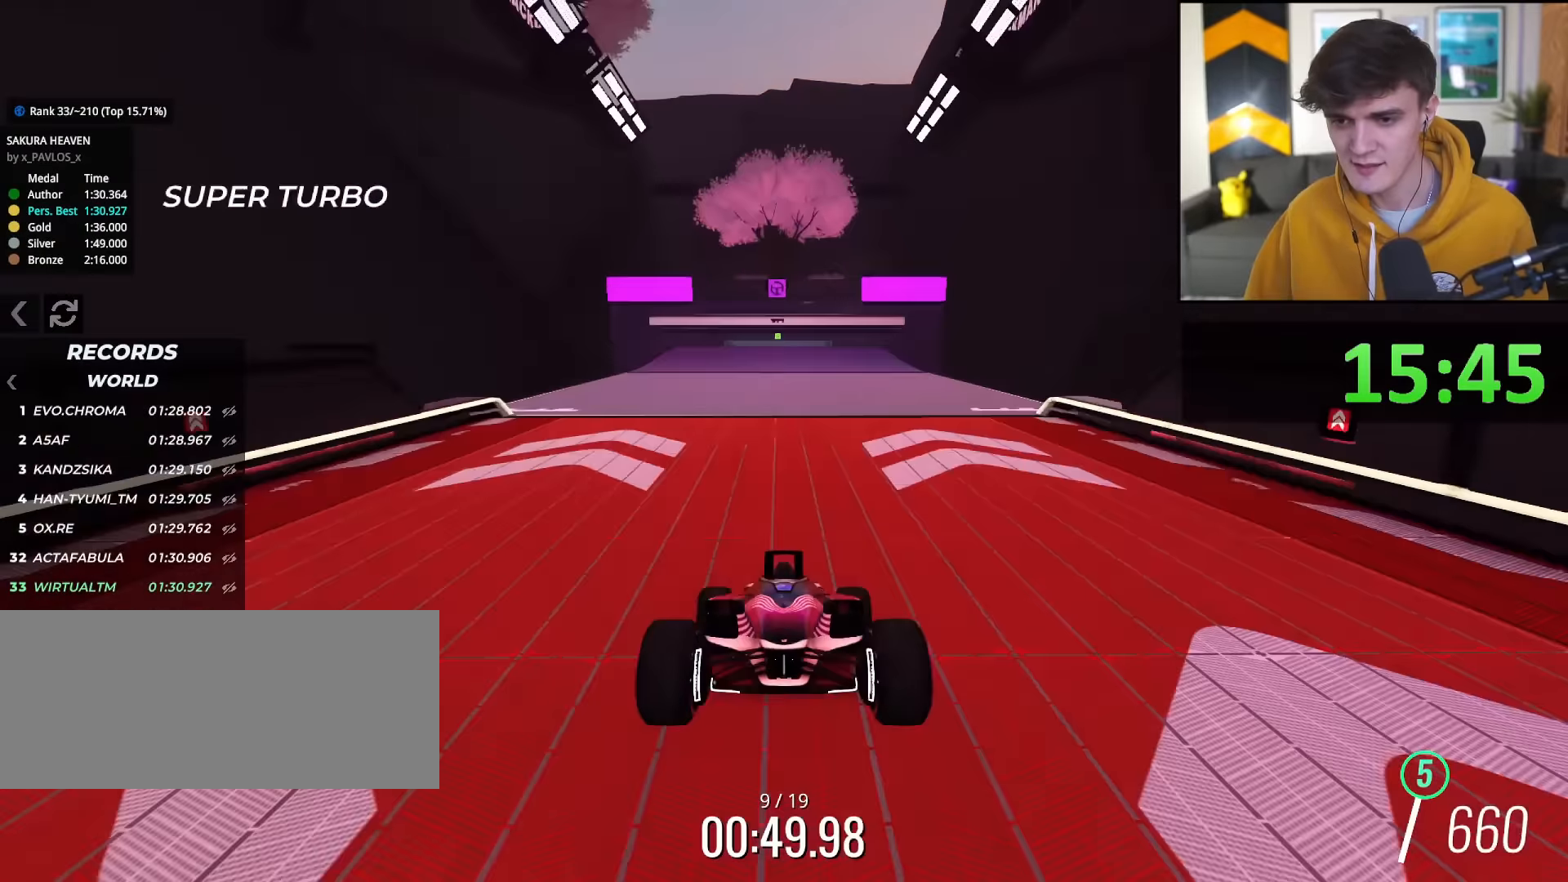
{"keys": ["up"], "events": [[217, "up", "down"]]}
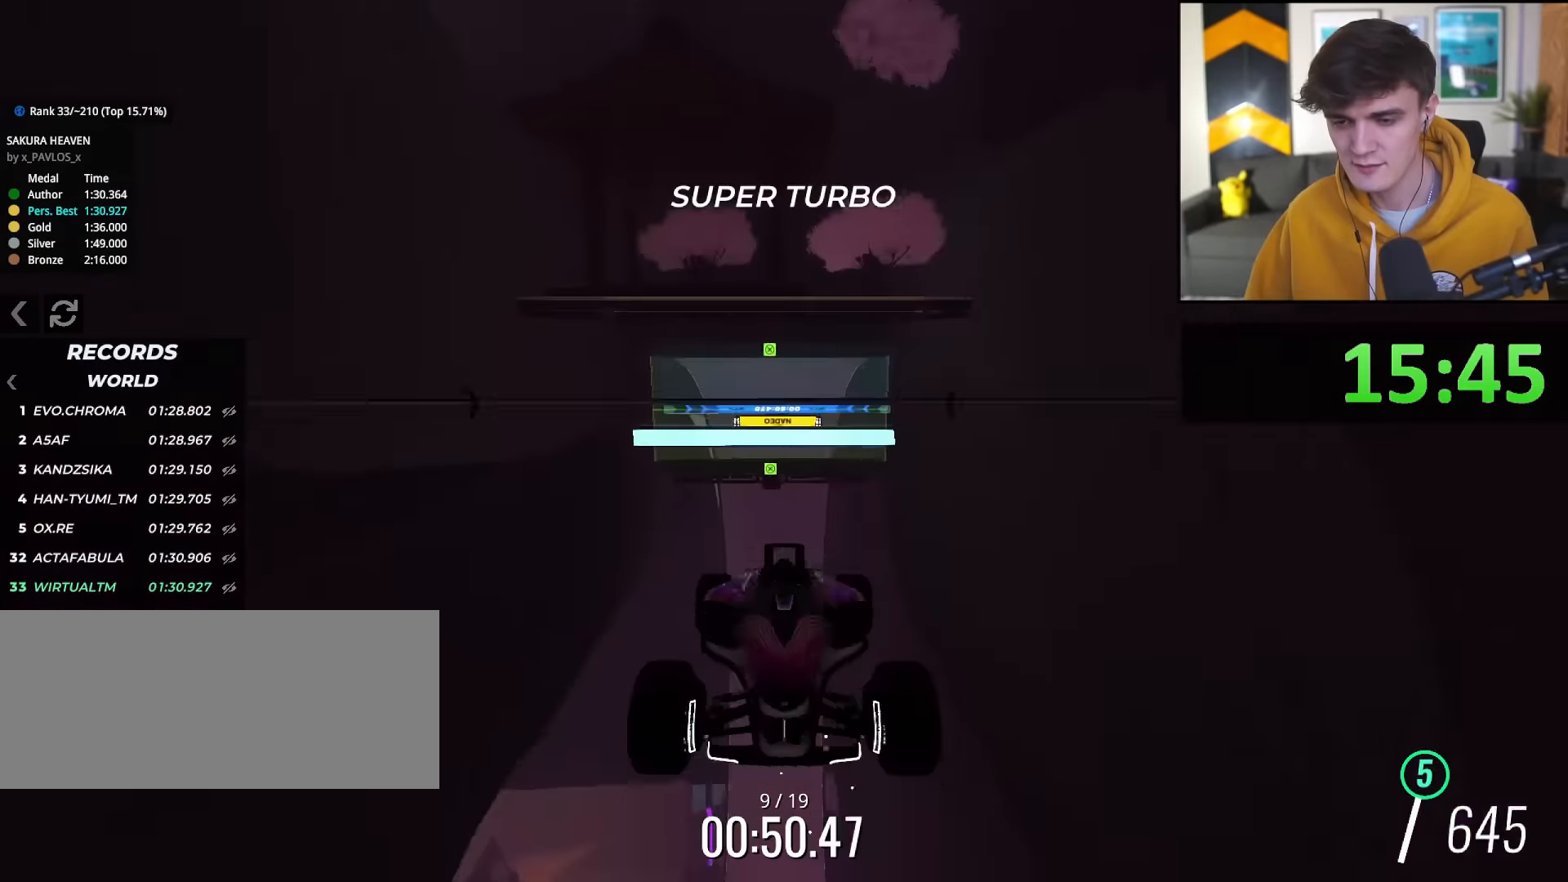
{"keys": ["up"], "events": []}
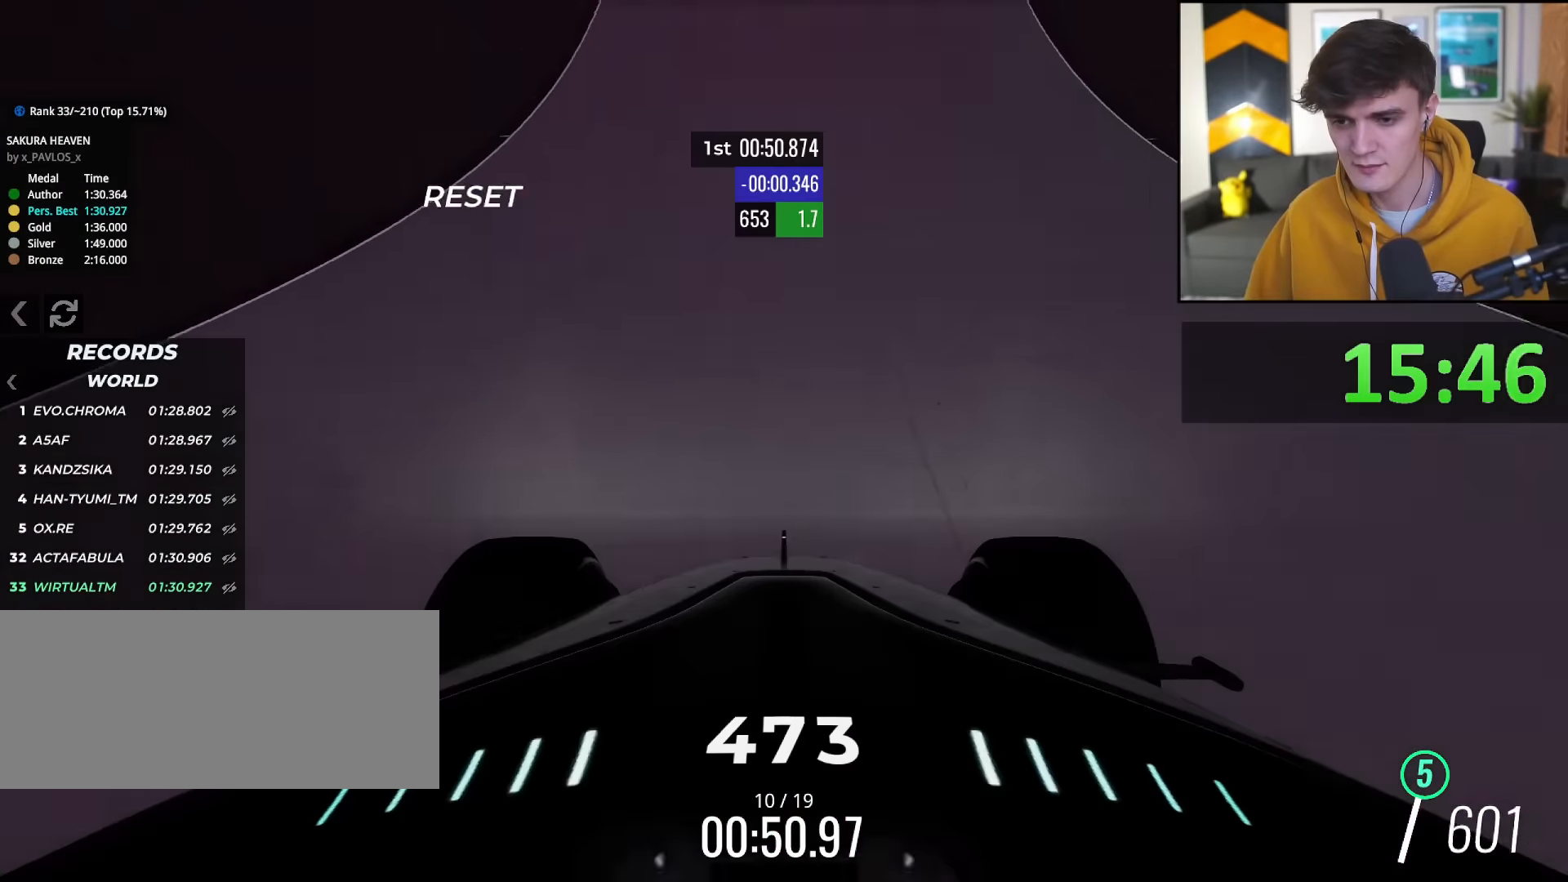
{"keys": ["up"], "events": []}
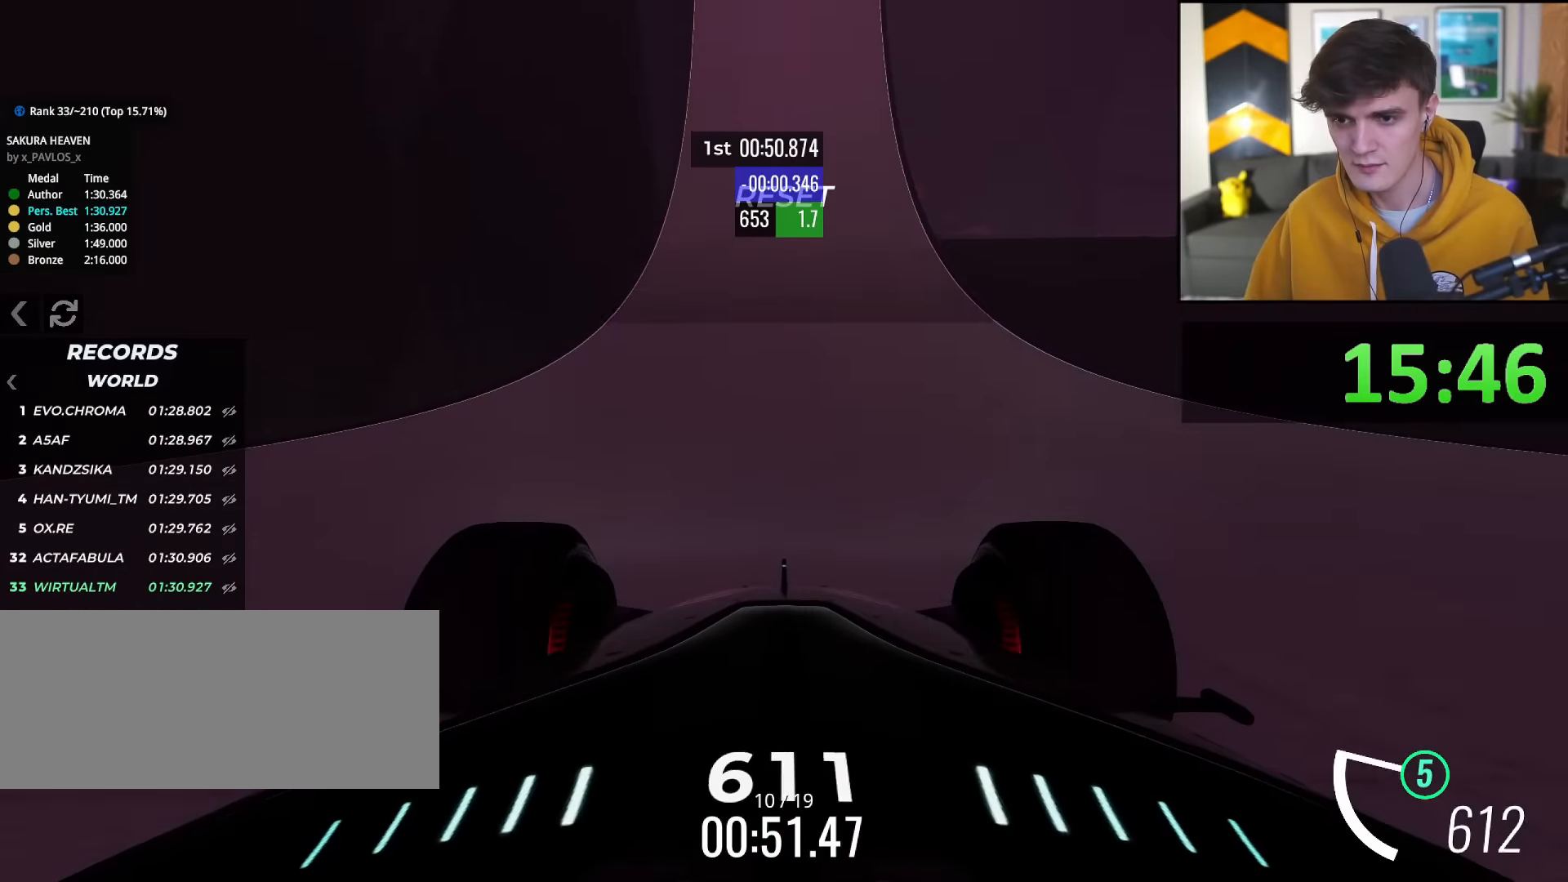
{"keys": ["up"], "events": []}
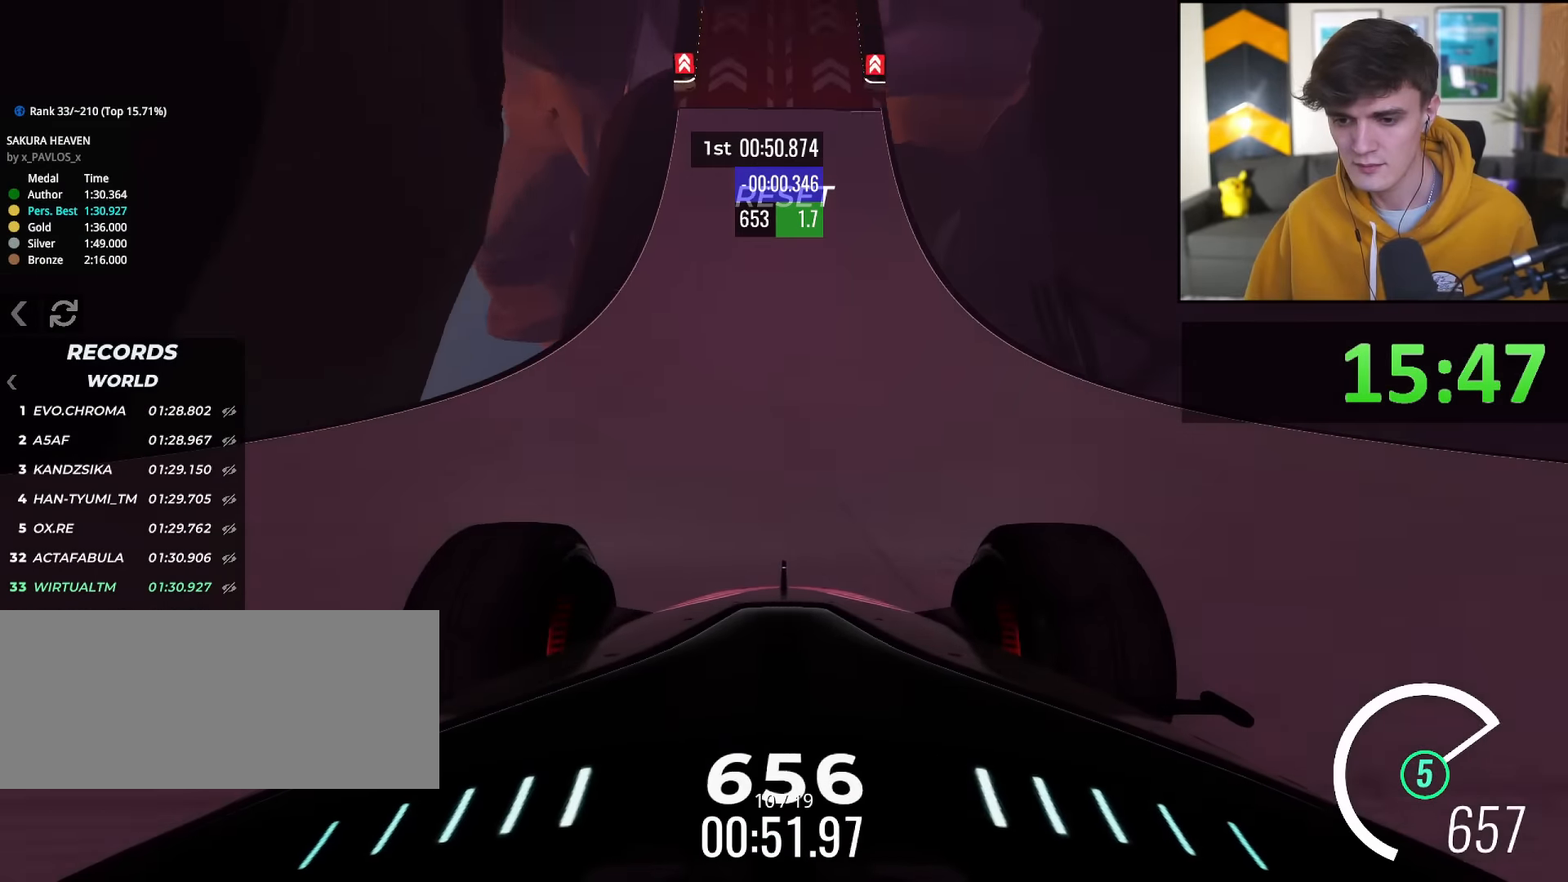
{"keys": ["right", "up"], "events": [[133, "left", "down"], [233, "left", "up"], [333, "right", "down"]]}
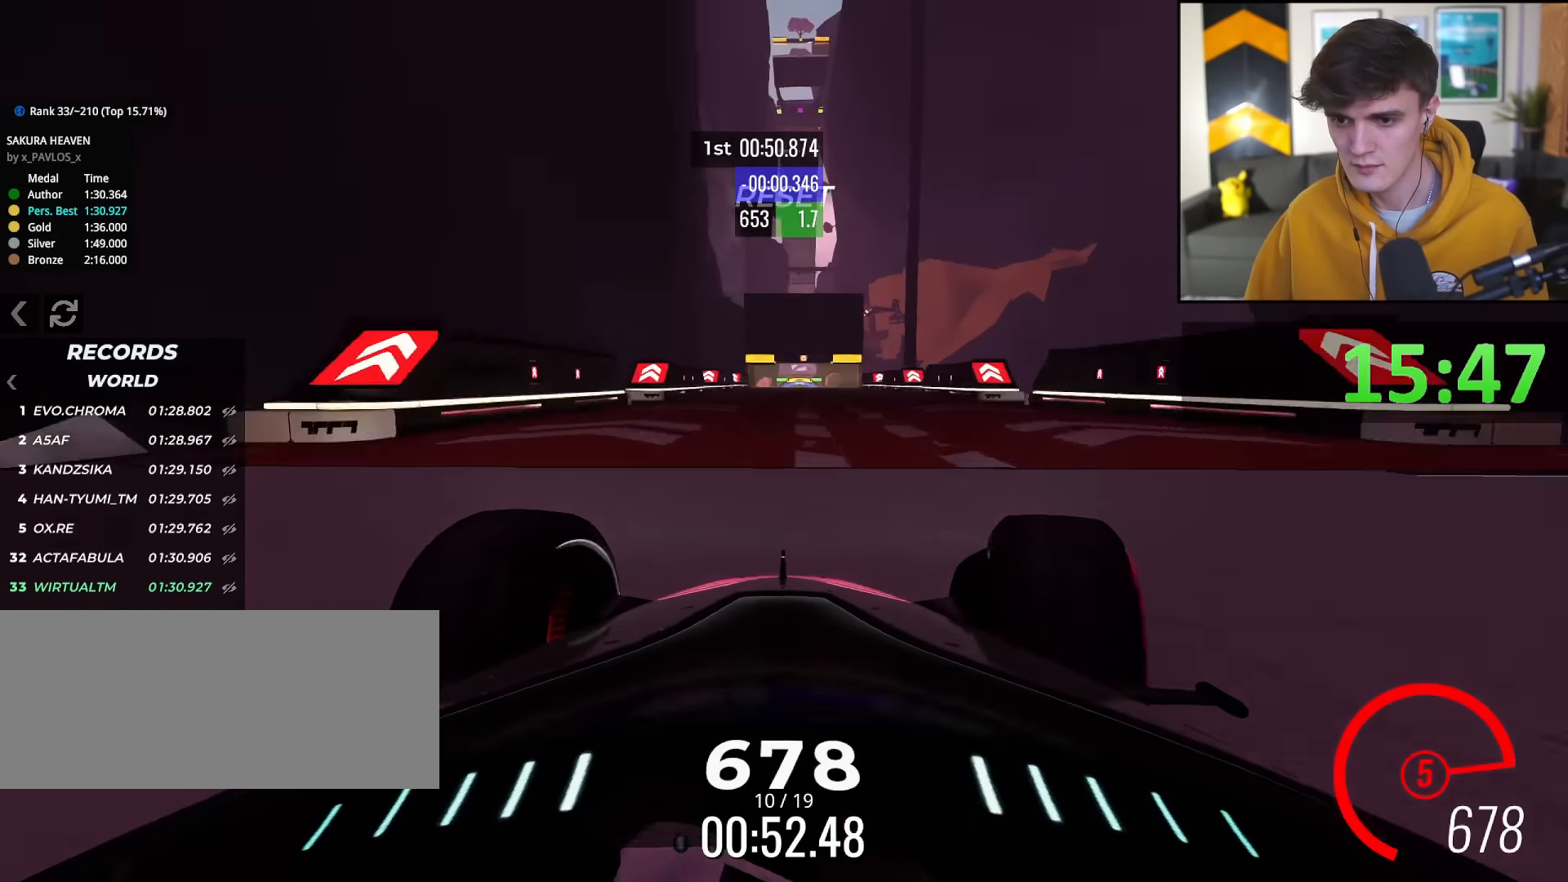
{"keys": ["right", "up"], "events": [[67, "right", "up"], [150, "left", "down"], [351, "left", "up"], [484, "right", "down"]]}
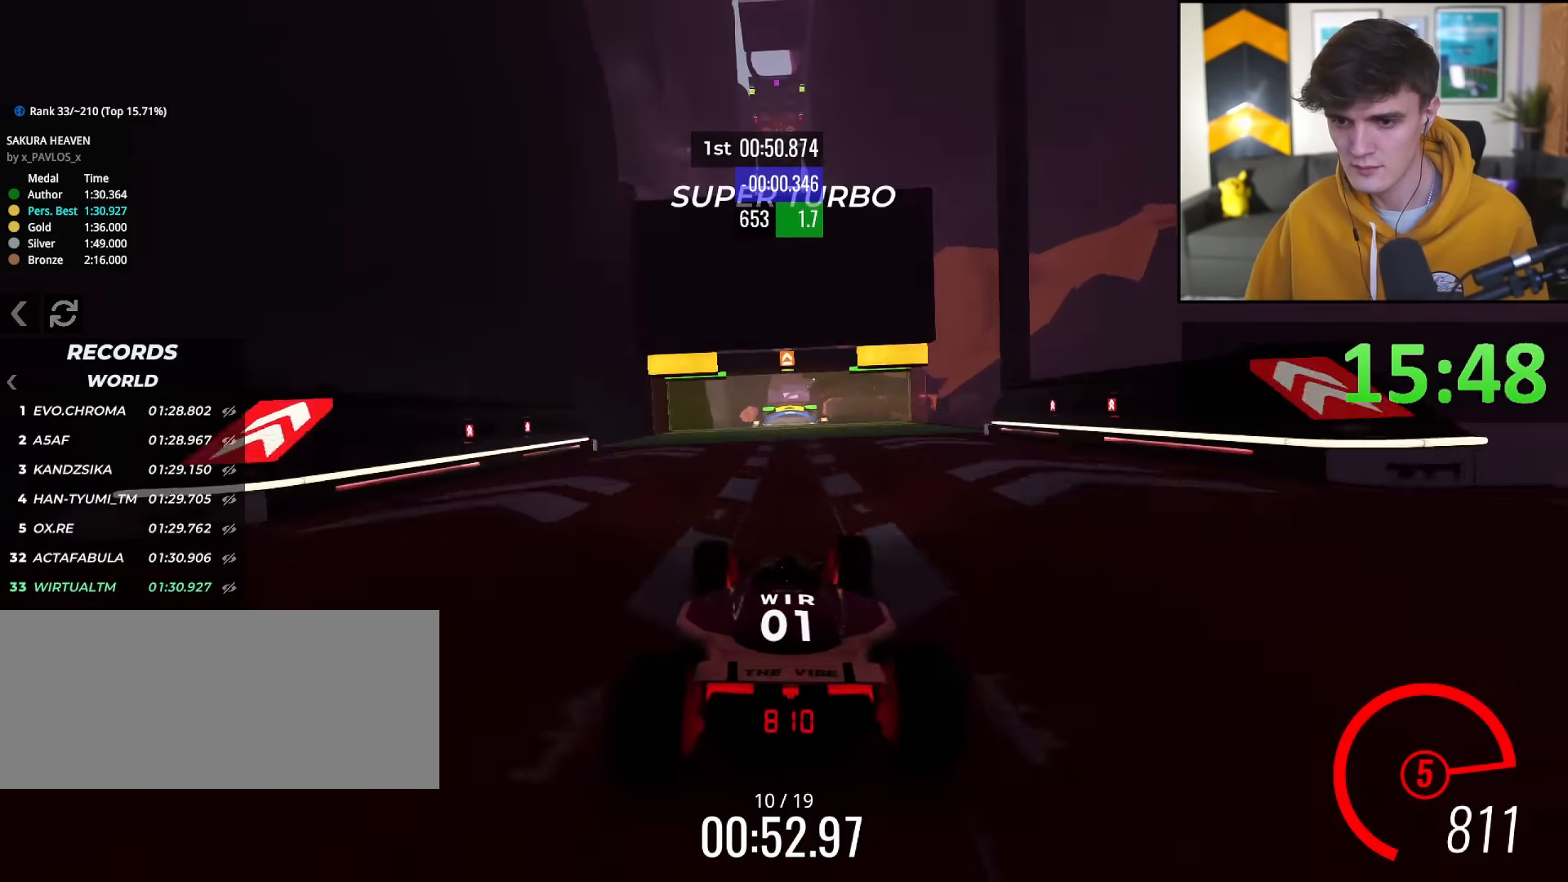
{"keys": ["up"], "events": [[83, "right", "up"], [217, "left", "down"], [267, "left", "up"]]}